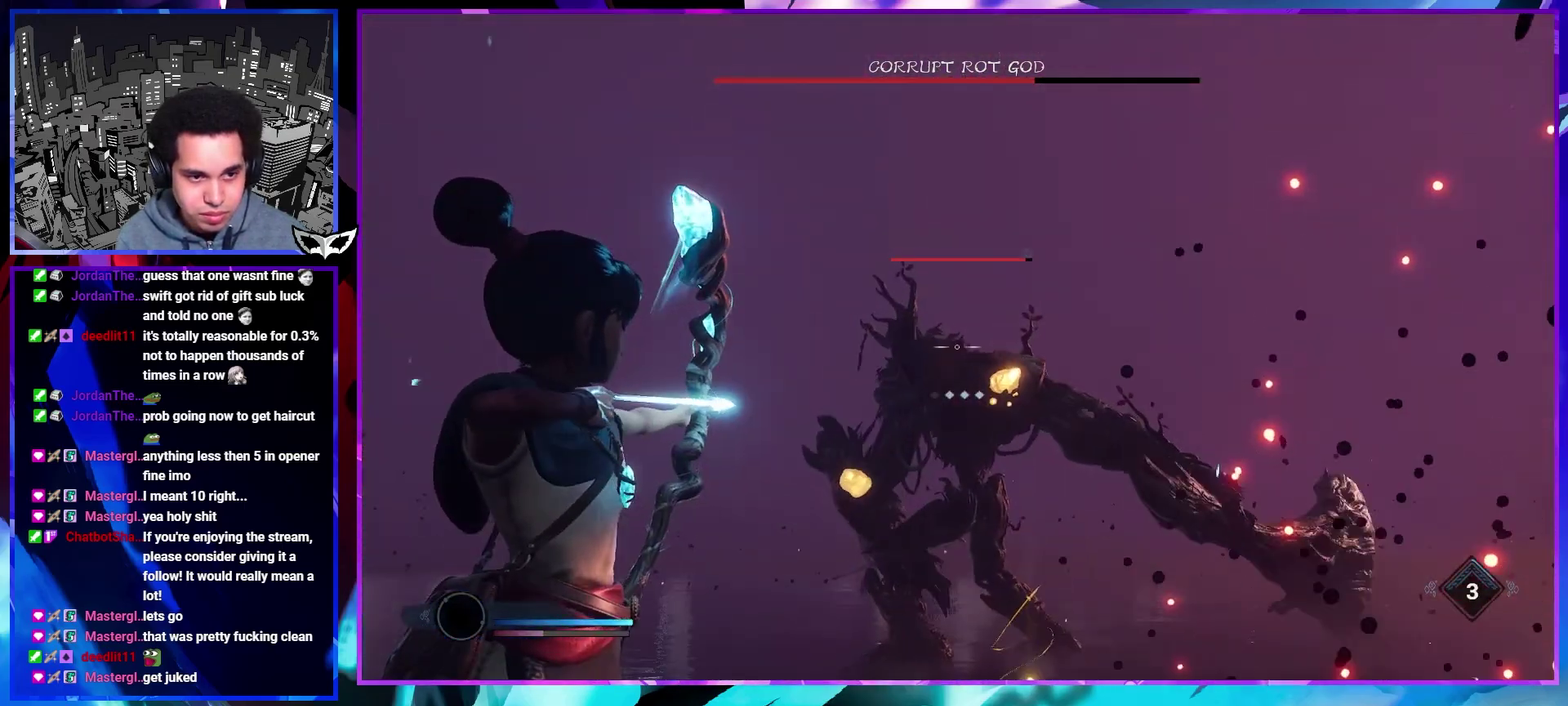
Gameplay with a controller (PlayStation layout); each line is a JSON object with the inputs held at the frame after it. "events" lists button and stick changes between this image and that frame as [ms after this image, input, new state], when the widget could be followed in between. This overlay highlights the sticks when they move; stick clicks (L3 R3) are not distinguishable. Not read: L3 R2 R3.
{"buttons": ["L2"], "left_stick": "up-right", "right_stick": "left", "events": [[67, "right_stick", "down-right"], [117, "right_stick", "right"], [183, "right_stick", "center"], [483, "right_stick", "left"]]}
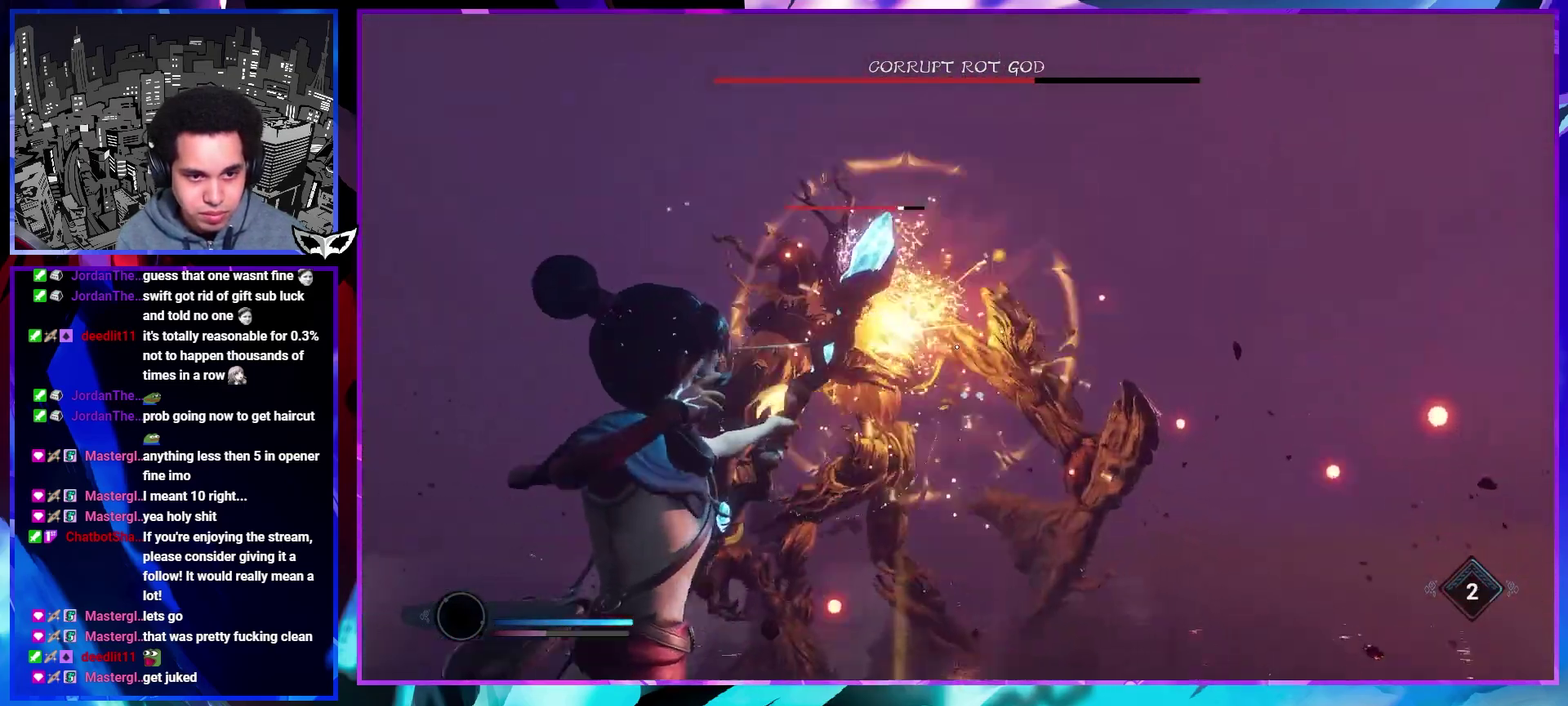
{"buttons": ["L2"], "left_stick": "center", "right_stick": "center", "events": [[83, "left_stick", "center"], [367, "right_stick", "center"]]}
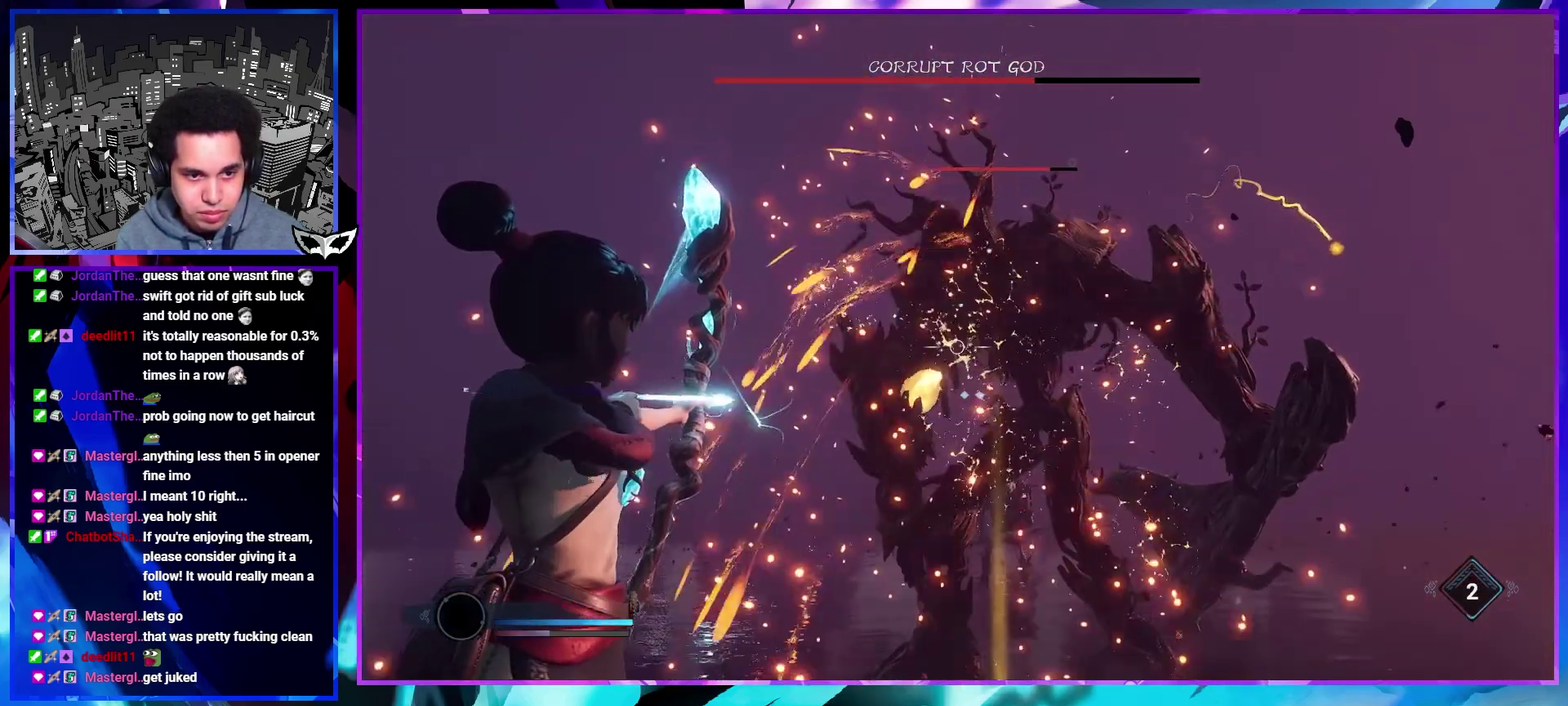
{"buttons": [], "left_stick": "up-right", "right_stick": "center", "events": [[17, "right_stick", "down-left"], [83, "right_stick", "center"], [283, "L2", "up"], [300, "left_stick", "up-right"], [383, "right_stick", "down-right"], [500, "right_stick", "center"]]}
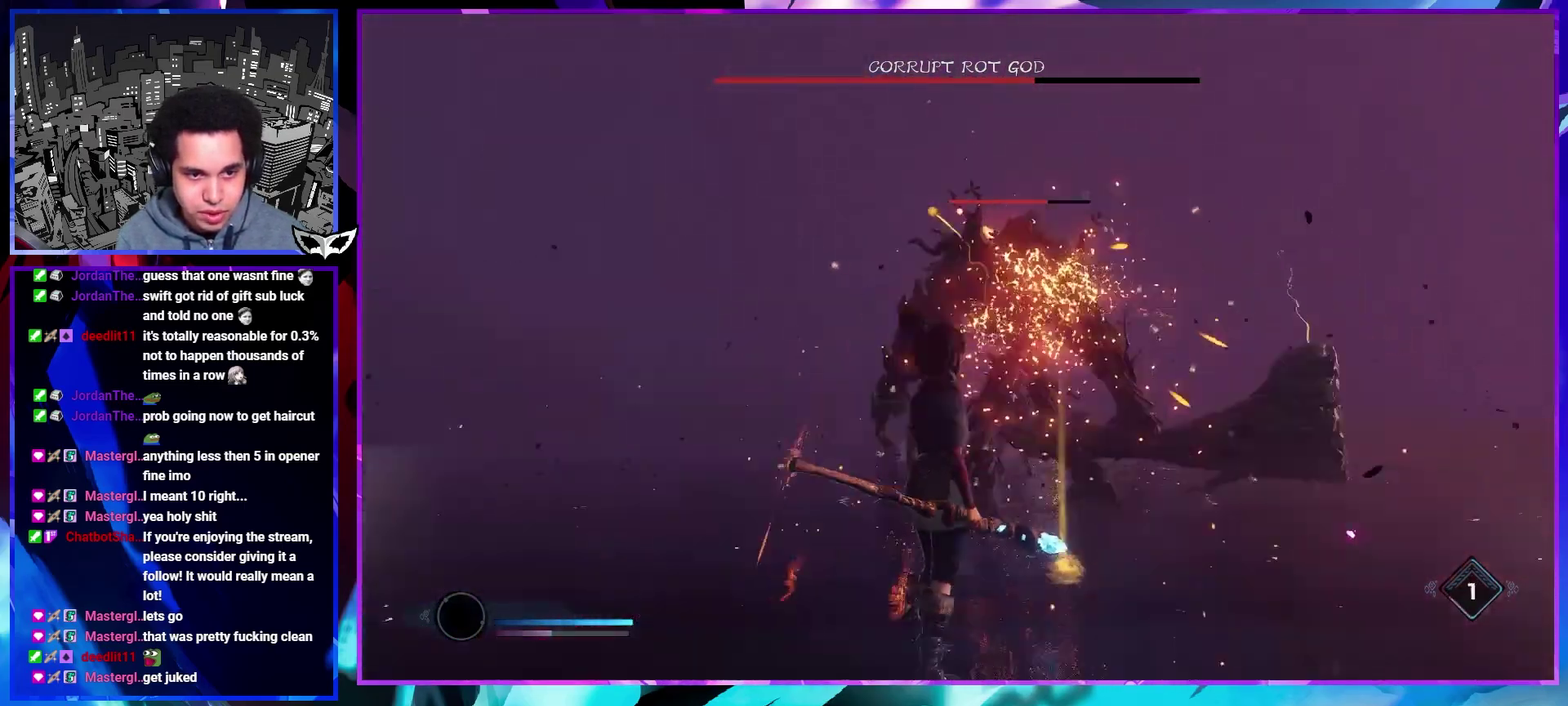
{"buttons": [], "left_stick": "center", "right_stick": "center", "events": [[200, "left_stick", "up"], [367, "left_stick", "center"]]}
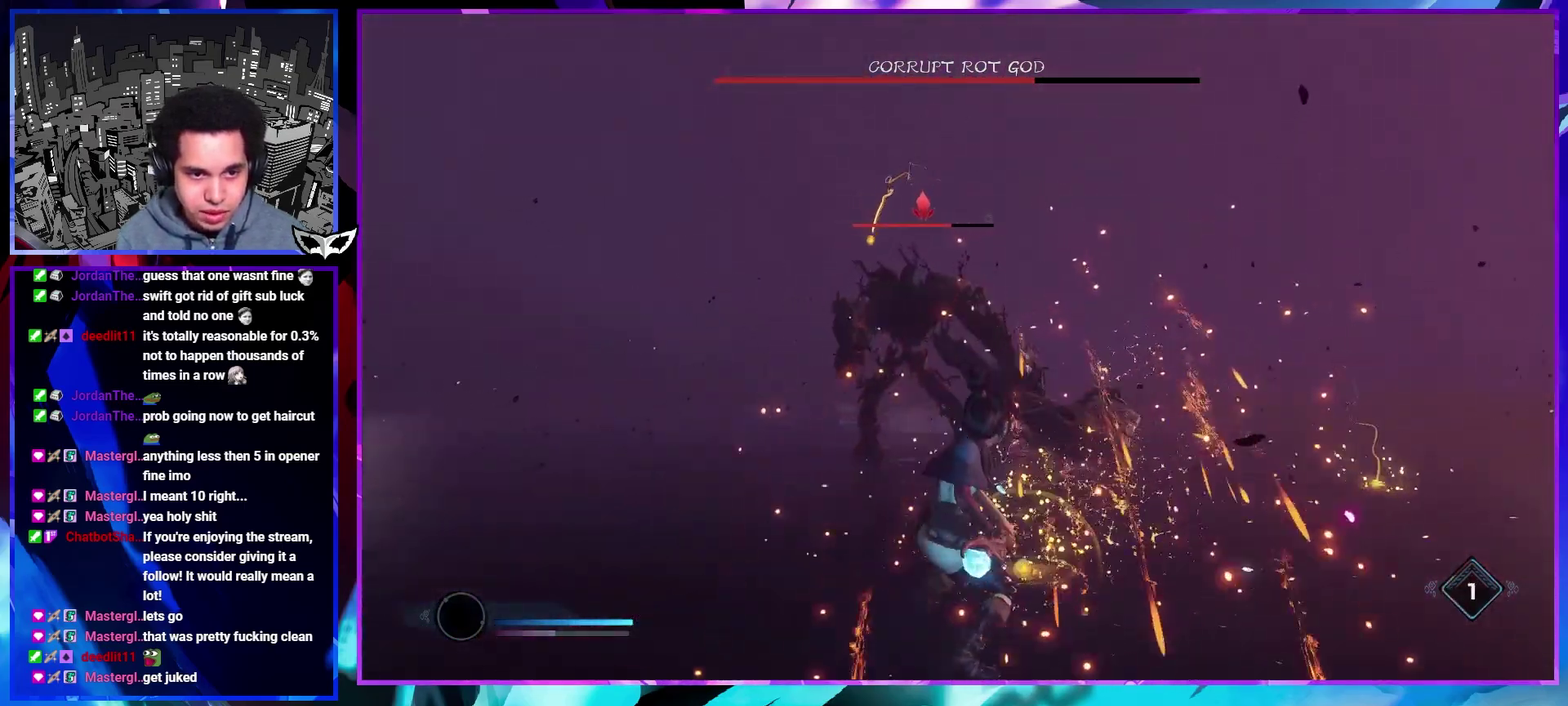
{"buttons": [], "left_stick": "center", "right_stick": "center", "events": []}
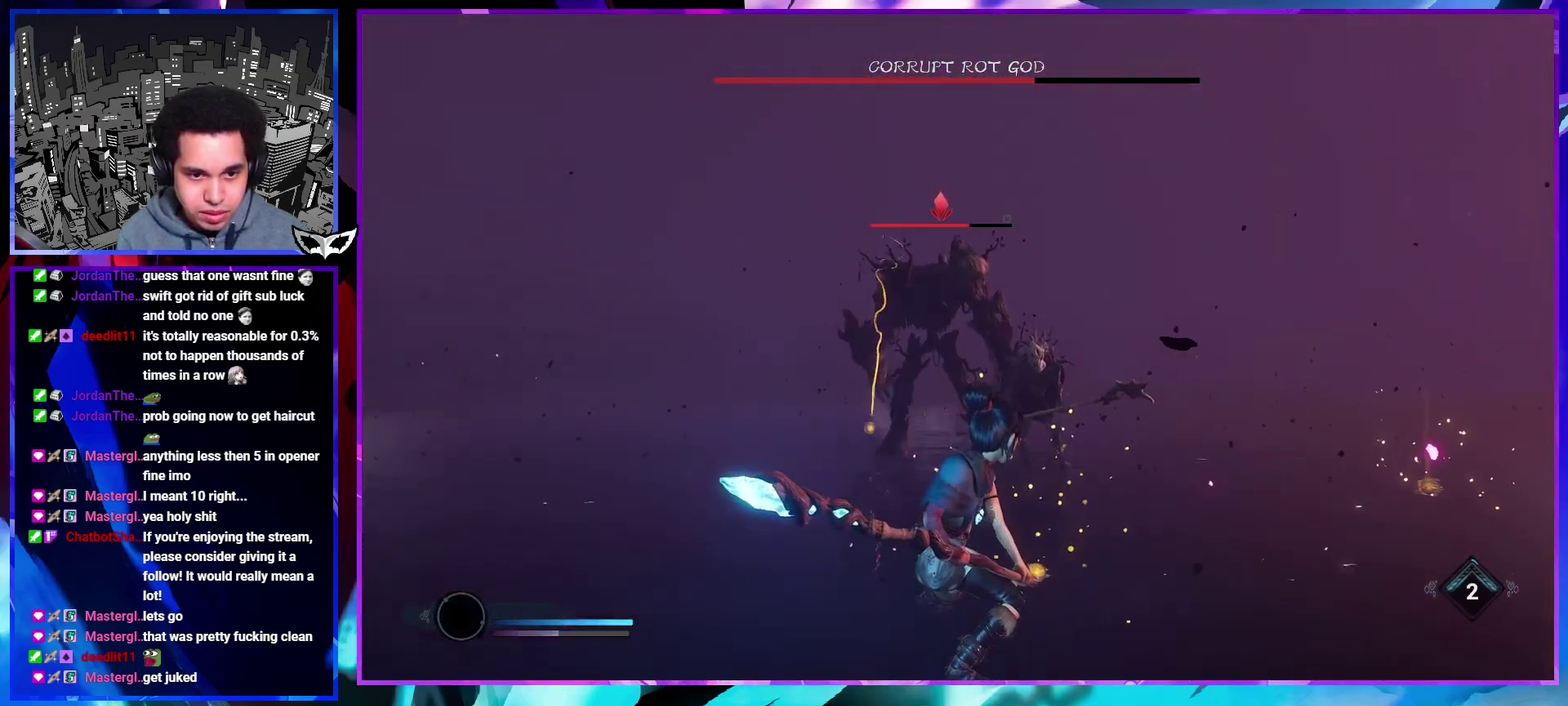
{"buttons": [], "left_stick": "center", "right_stick": "center", "events": []}
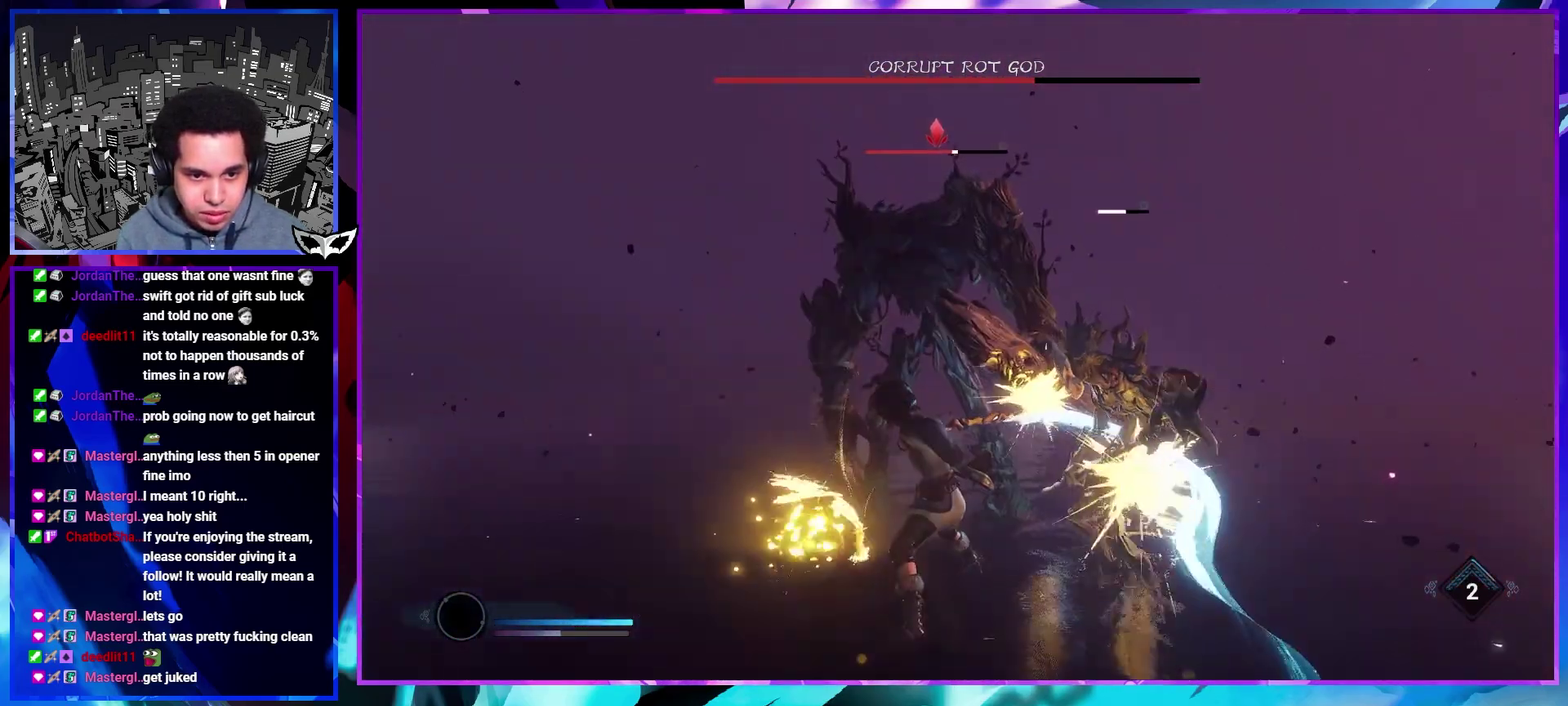
{"buttons": [], "left_stick": "center", "right_stick": "center", "events": []}
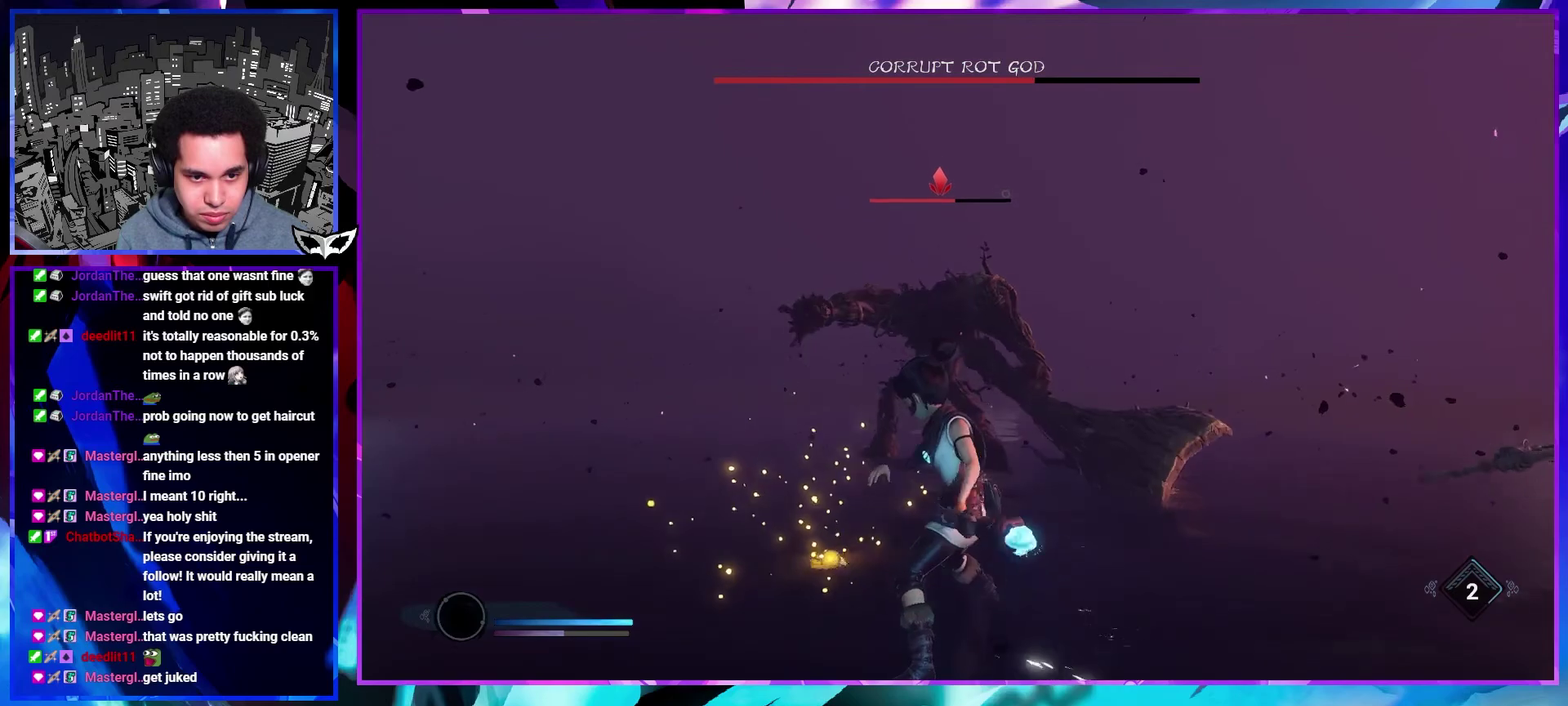
{"buttons": [], "left_stick": "center", "right_stick": "center", "events": []}
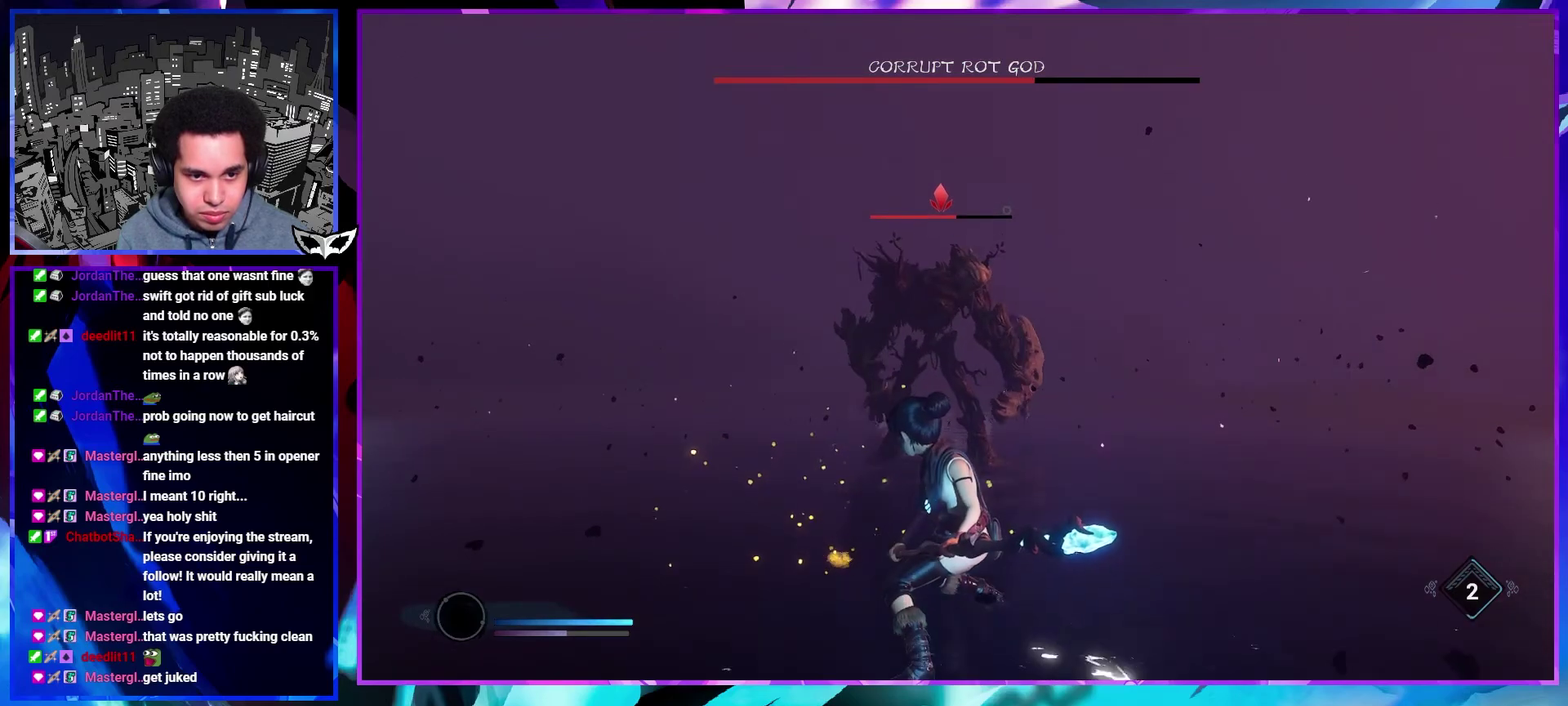
{"buttons": [], "left_stick": "center", "right_stick": "center", "events": []}
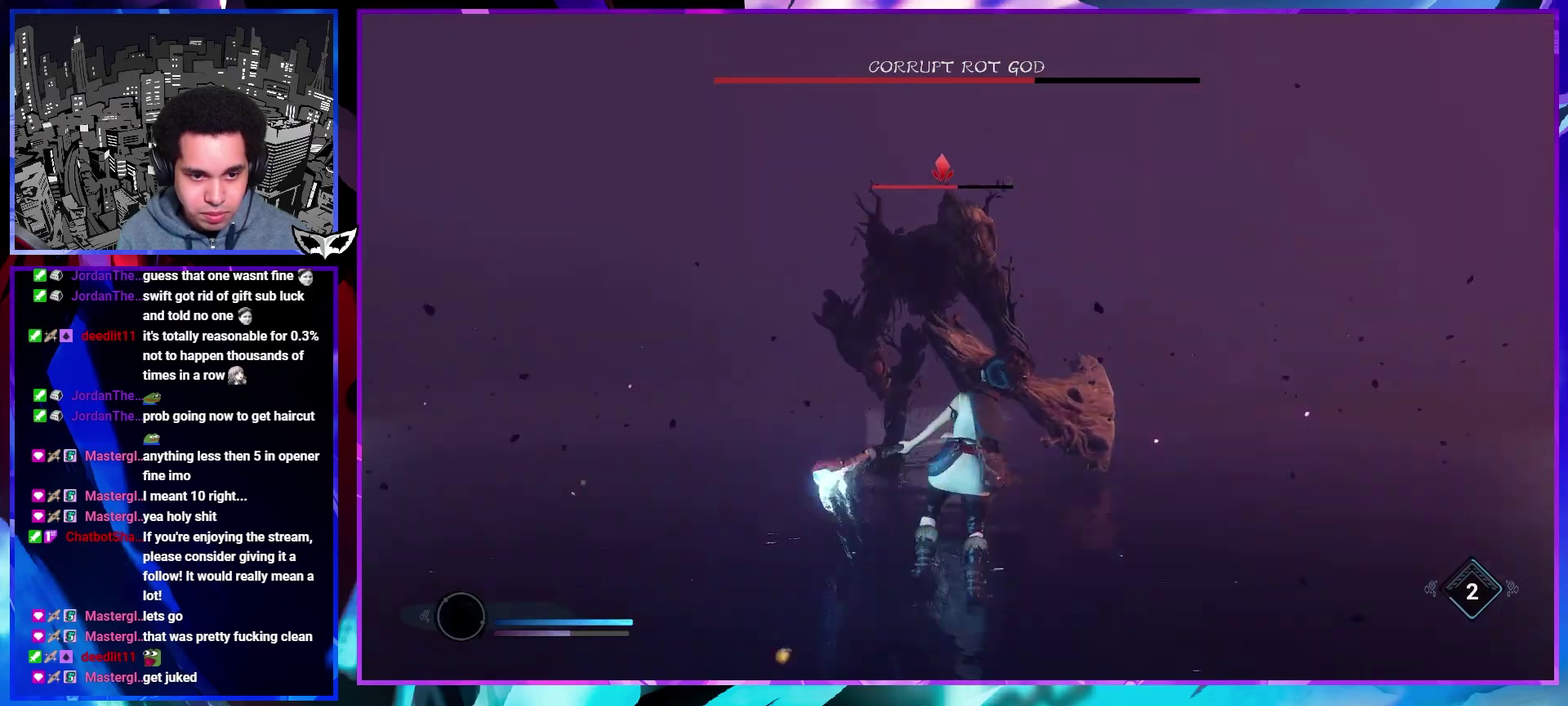
{"buttons": [], "left_stick": "center", "right_stick": "center", "events": []}
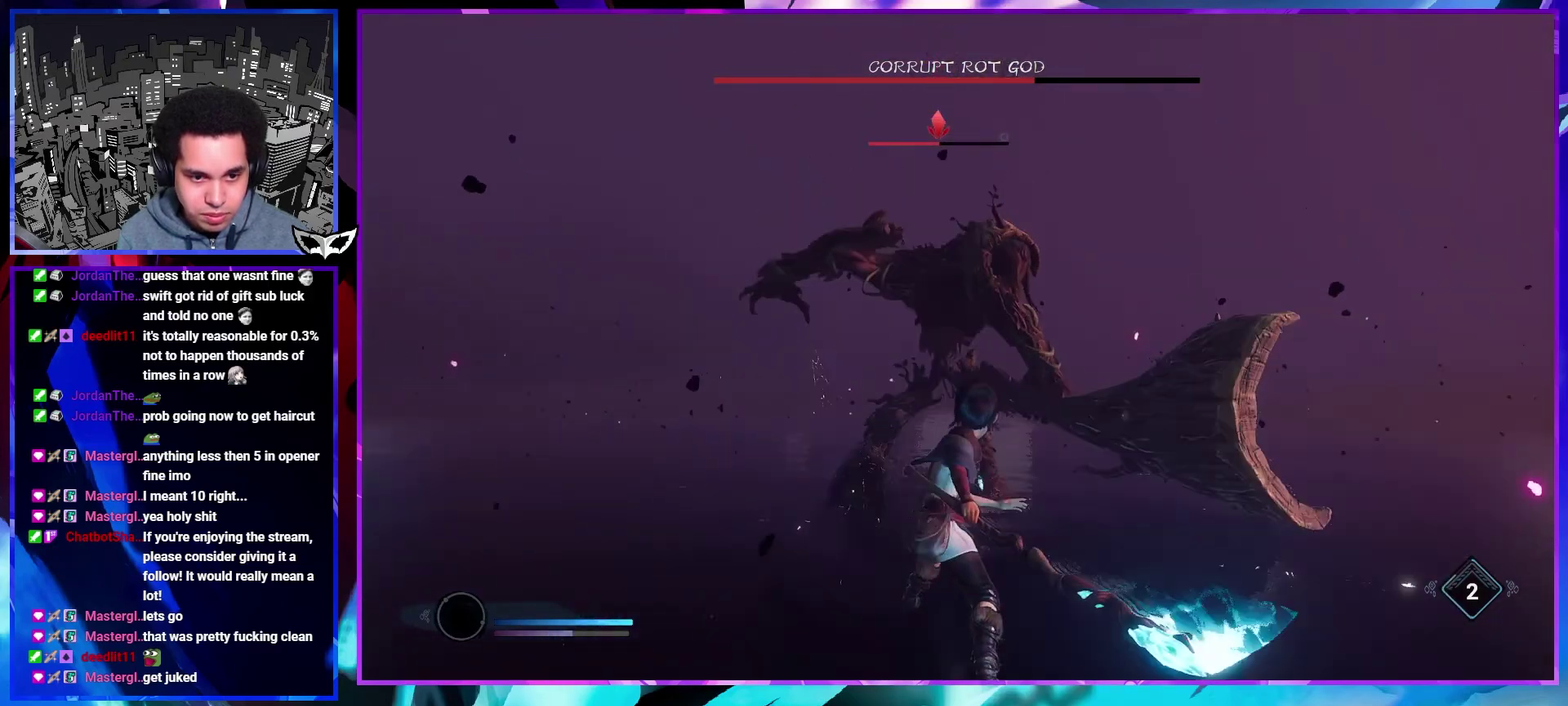
{"buttons": [], "left_stick": "center", "right_stick": "center", "events": []}
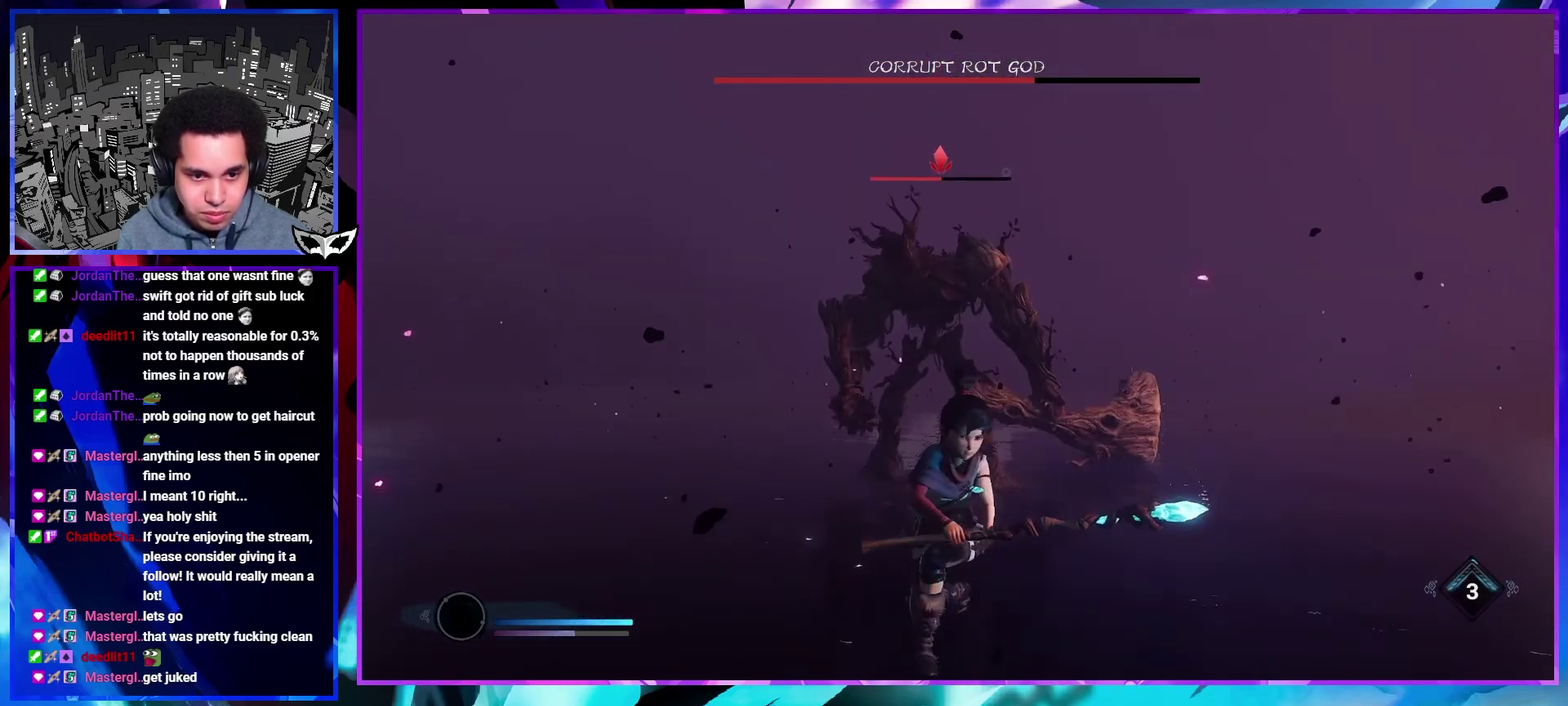
{"buttons": [], "left_stick": "center", "right_stick": "center", "events": []}
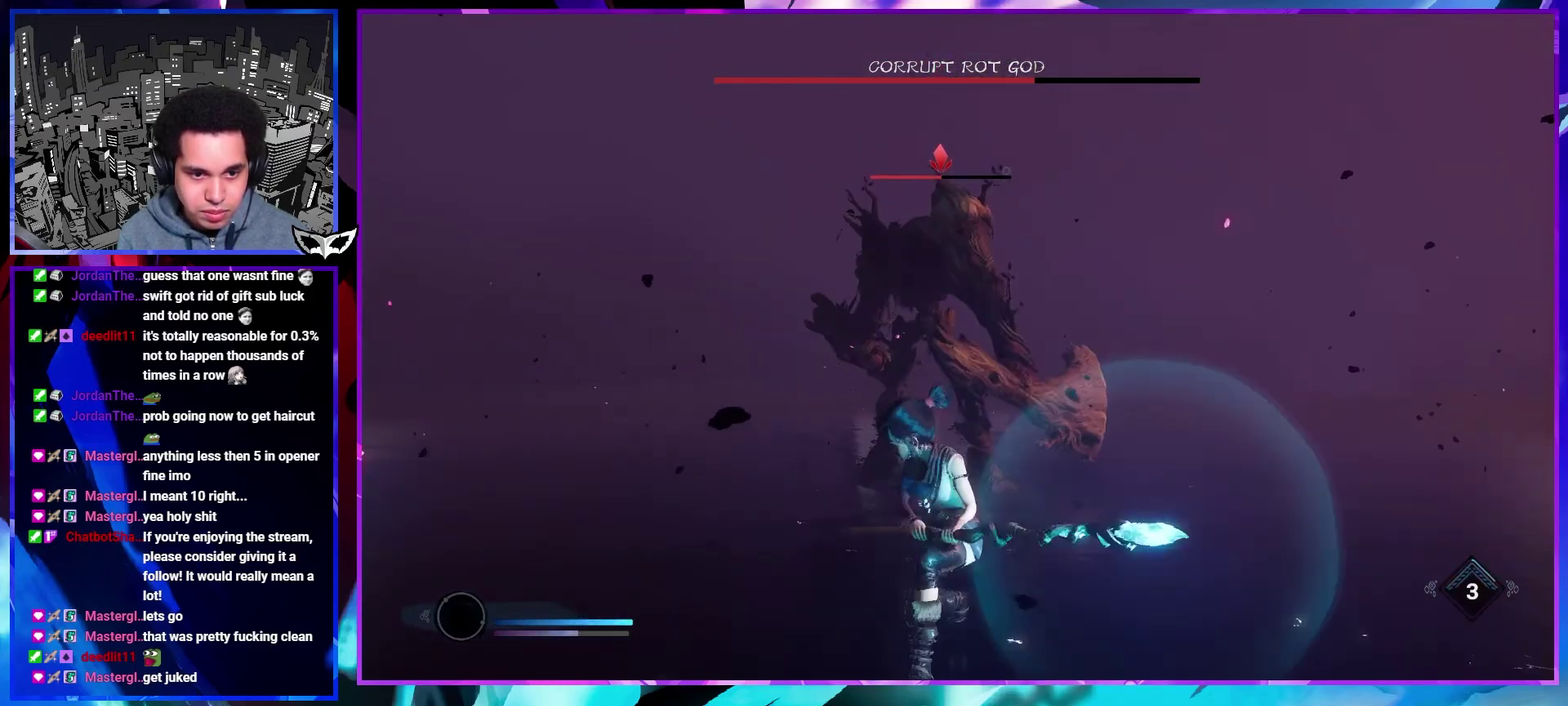
{"buttons": [], "left_stick": "up", "right_stick": "center", "events": [[433, "left_stick", "up"]]}
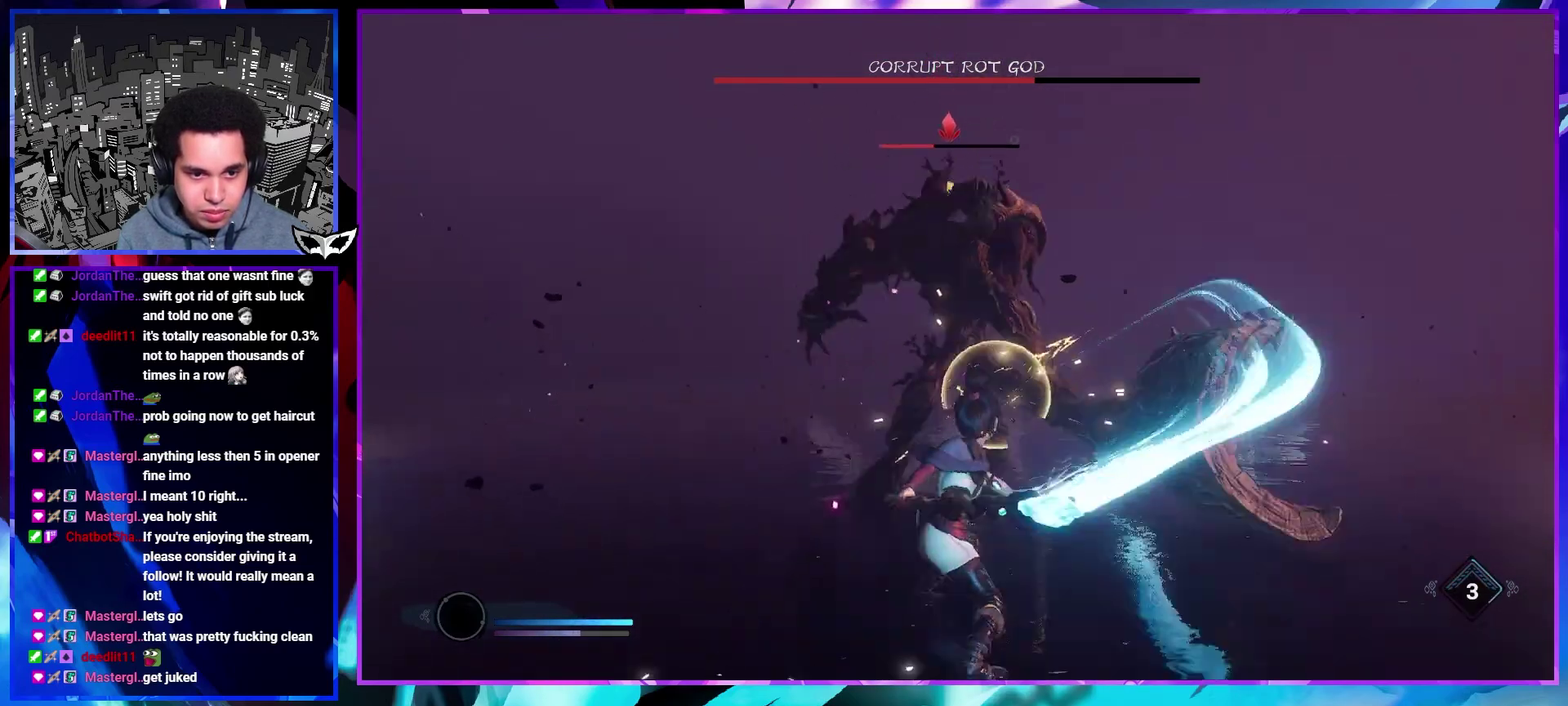
{"buttons": [], "left_stick": "up", "right_stick": "center", "events": []}
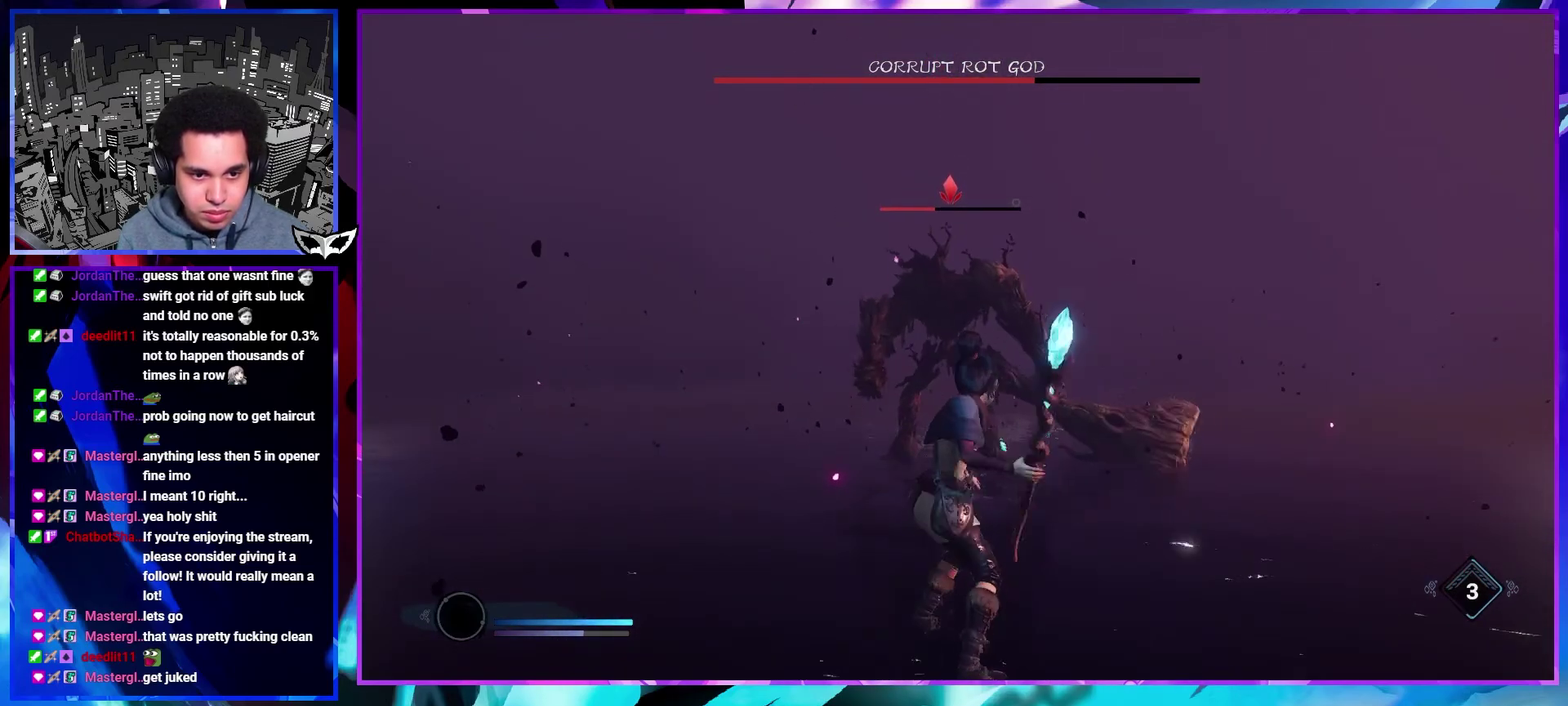
{"buttons": [], "left_stick": "up", "right_stick": "center", "events": []}
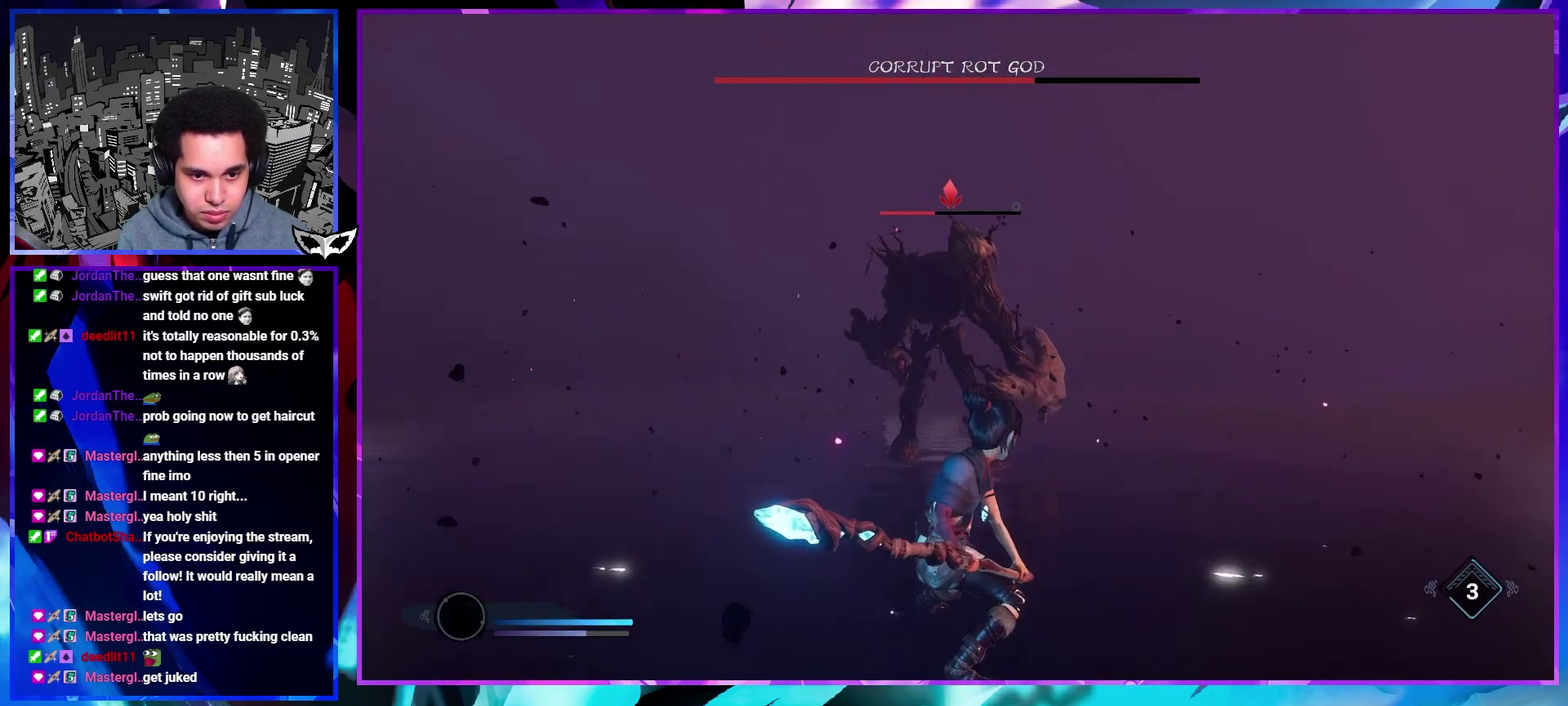
{"buttons": [], "left_stick": "up", "right_stick": "center", "events": []}
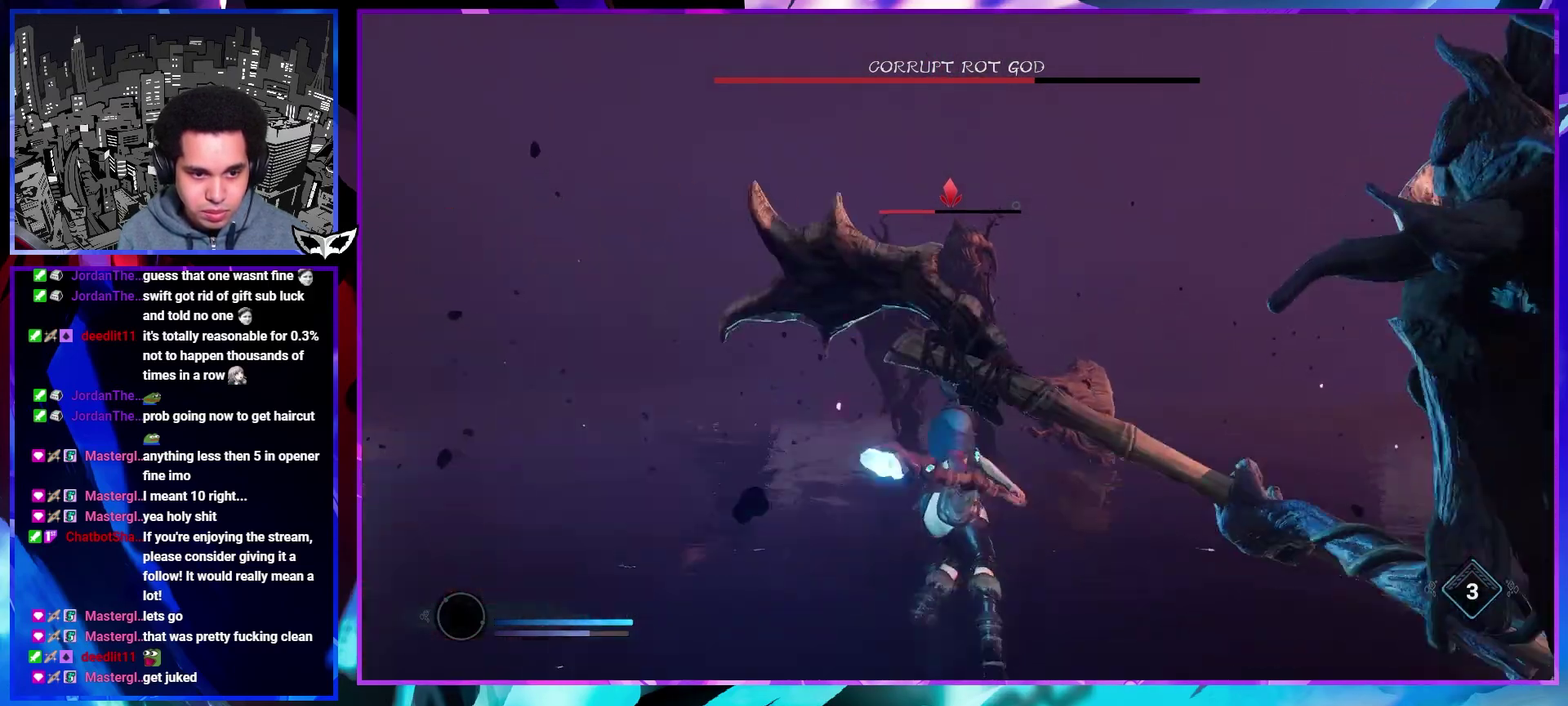
{"buttons": [], "left_stick": "up", "right_stick": "center", "events": []}
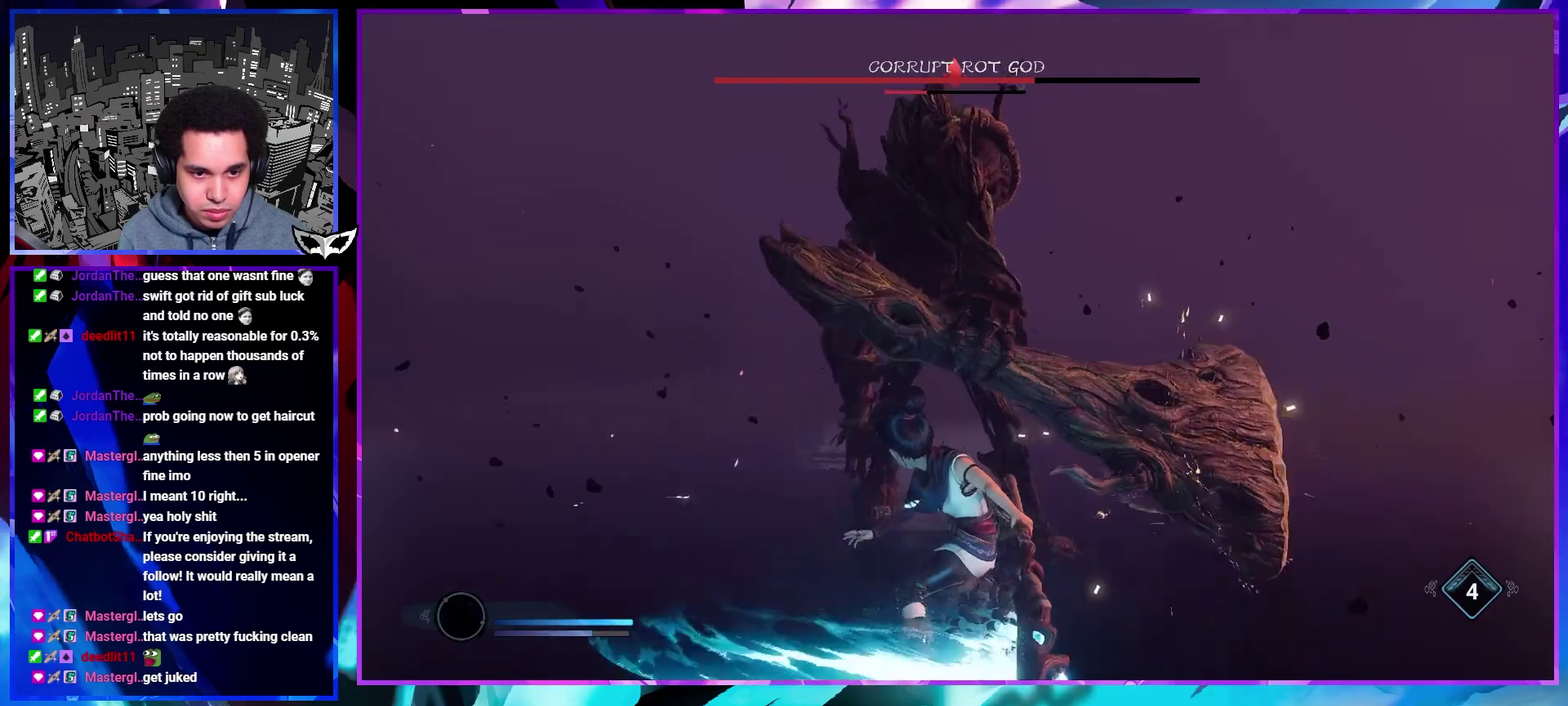
{"buttons": [], "left_stick": "up", "right_stick": "center", "events": []}
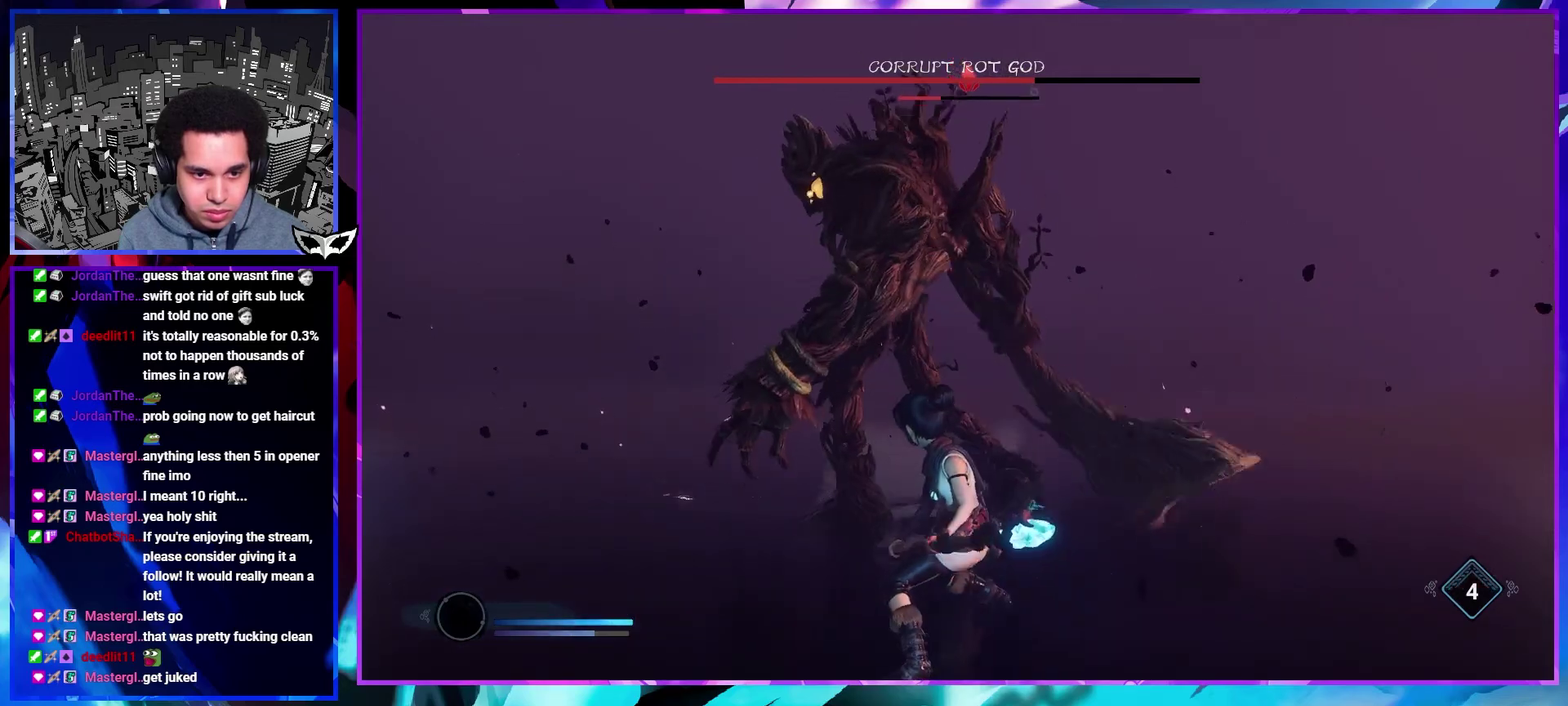
{"buttons": [], "left_stick": "up", "right_stick": "center", "events": []}
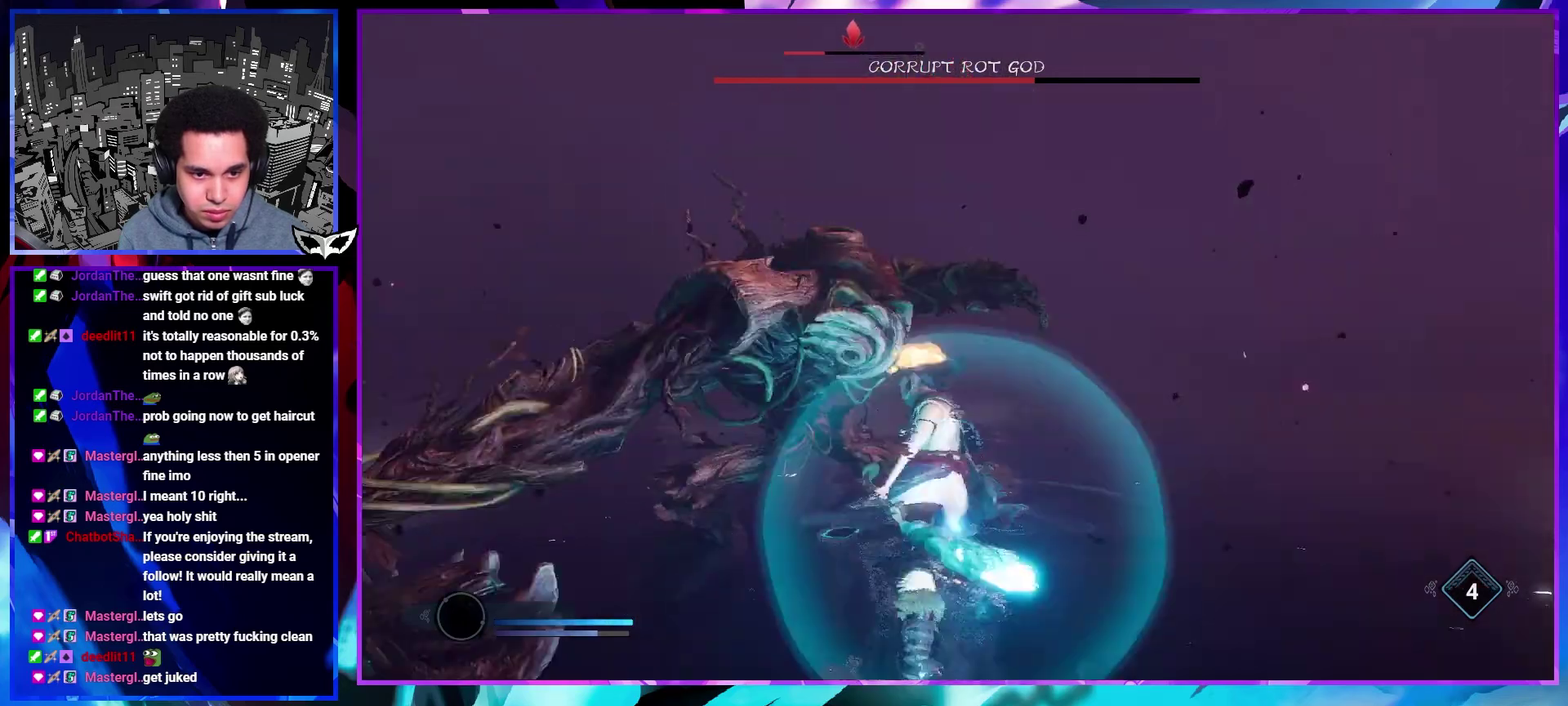
{"buttons": [], "left_stick": "up", "right_stick": "center", "events": []}
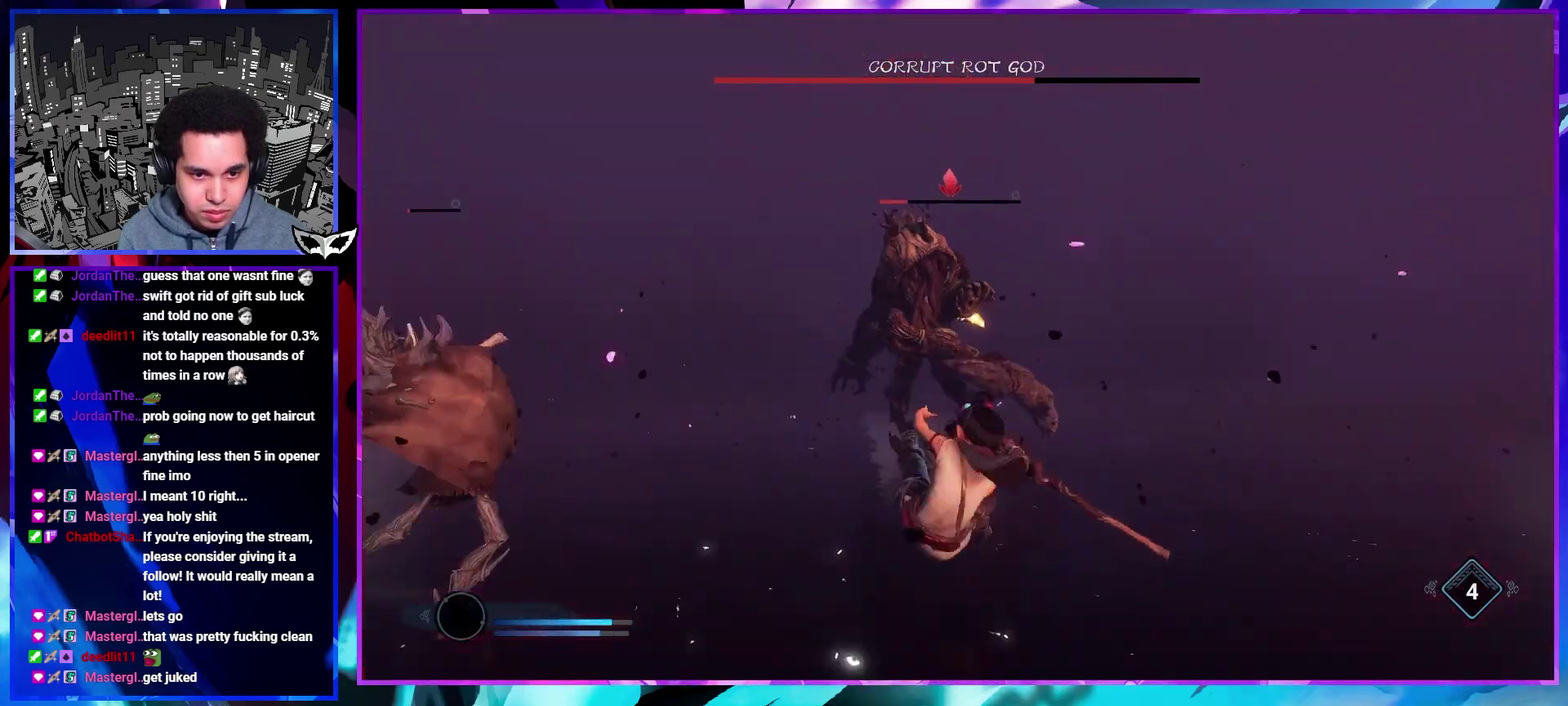
{"buttons": [], "left_stick": "center", "right_stick": "center", "events": [[217, "left_stick", "center"]]}
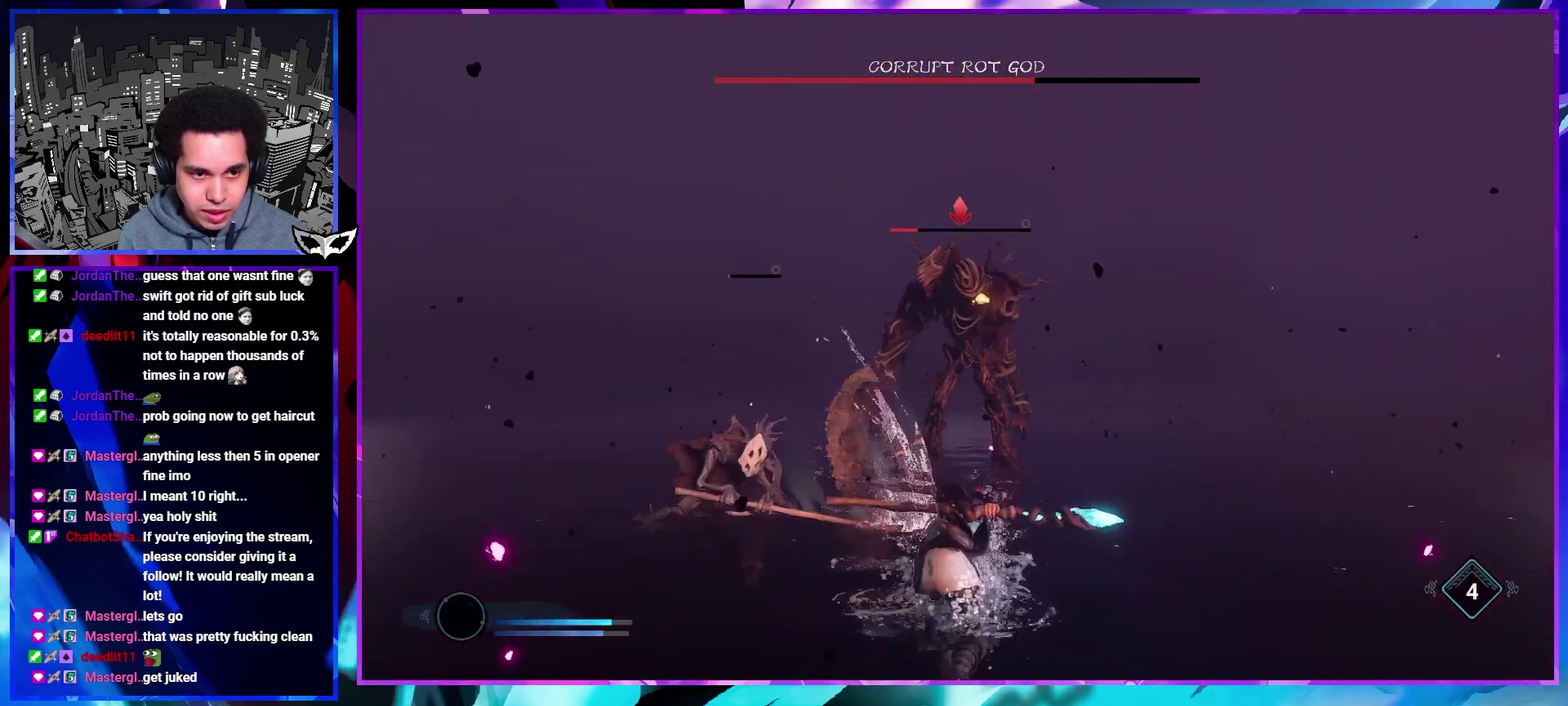
{"buttons": ["L1", "R1"], "left_stick": "up", "right_stick": "center", "events": [[17, "left_stick", "up-left"], [217, "left_stick", "up"], [450, "L1", "down"], [467, "R1", "down"]]}
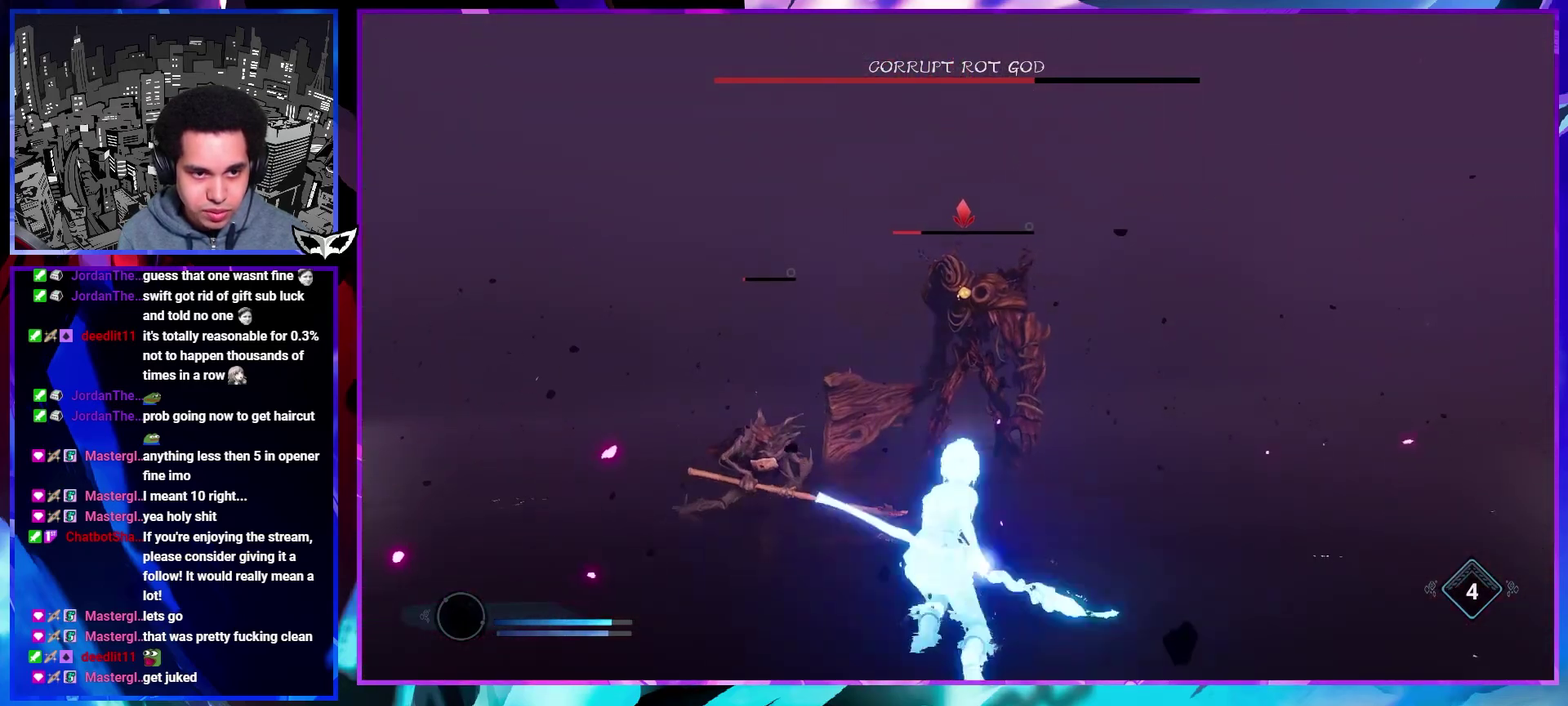
{"buttons": [], "left_stick": "center", "right_stick": "center", "events": [[67, "R1", "up"], [183, "L1", "up"], [317, "left_stick", "center"]]}
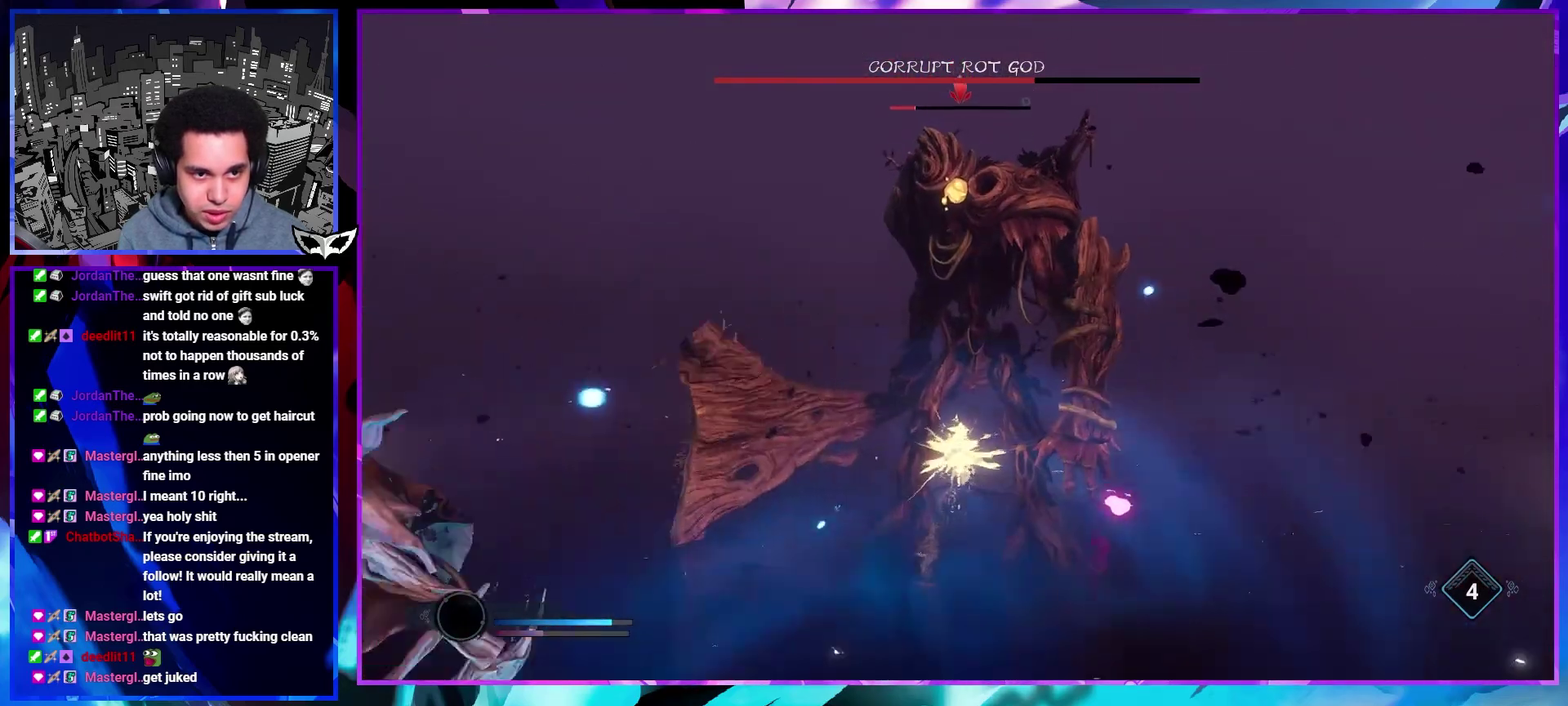
{"buttons": ["R1"], "left_stick": "center", "right_stick": "center", "events": [[300, "R1", "down"], [383, "R1", "up"], [467, "R1", "down"]]}
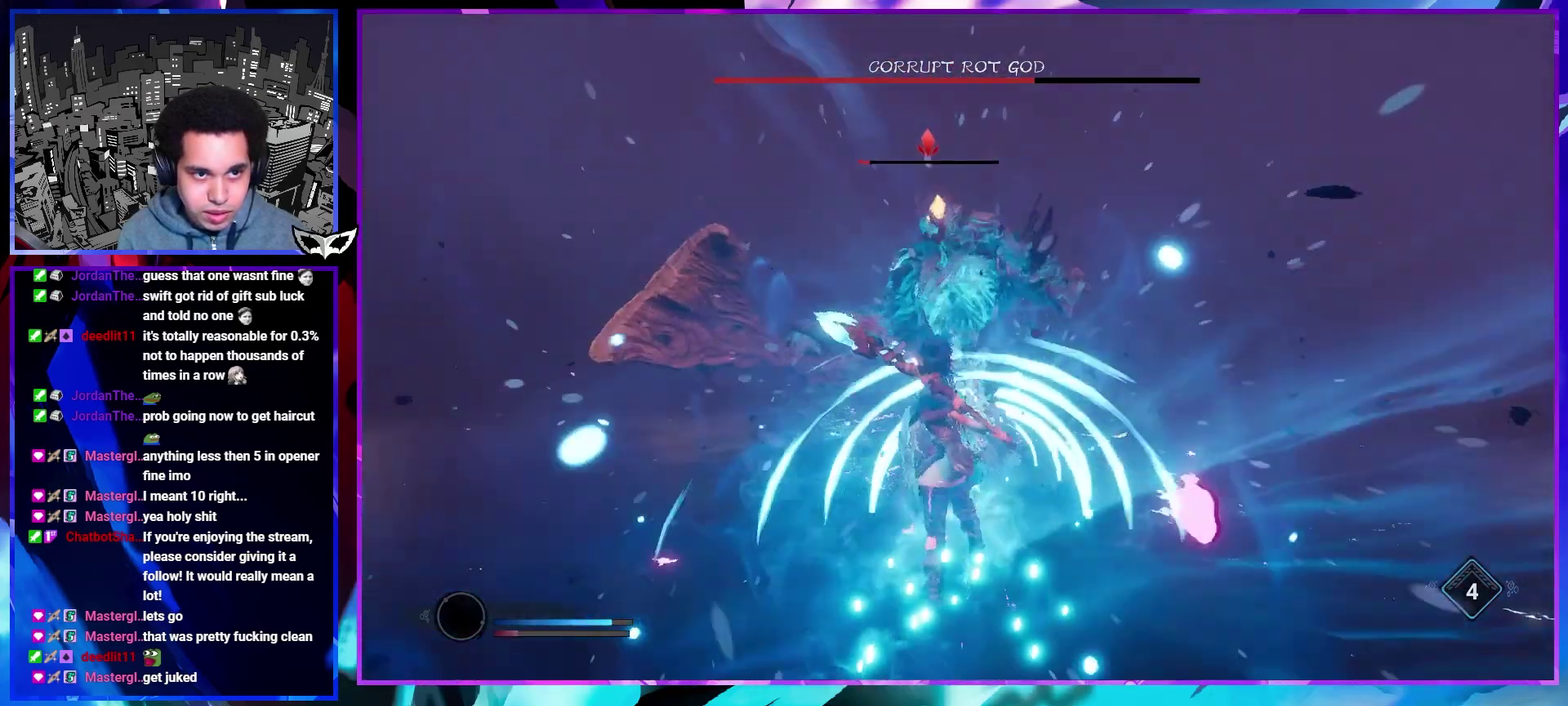
{"buttons": [], "left_stick": "center", "right_stick": "center", "events": [[17, "R1", "up"]]}
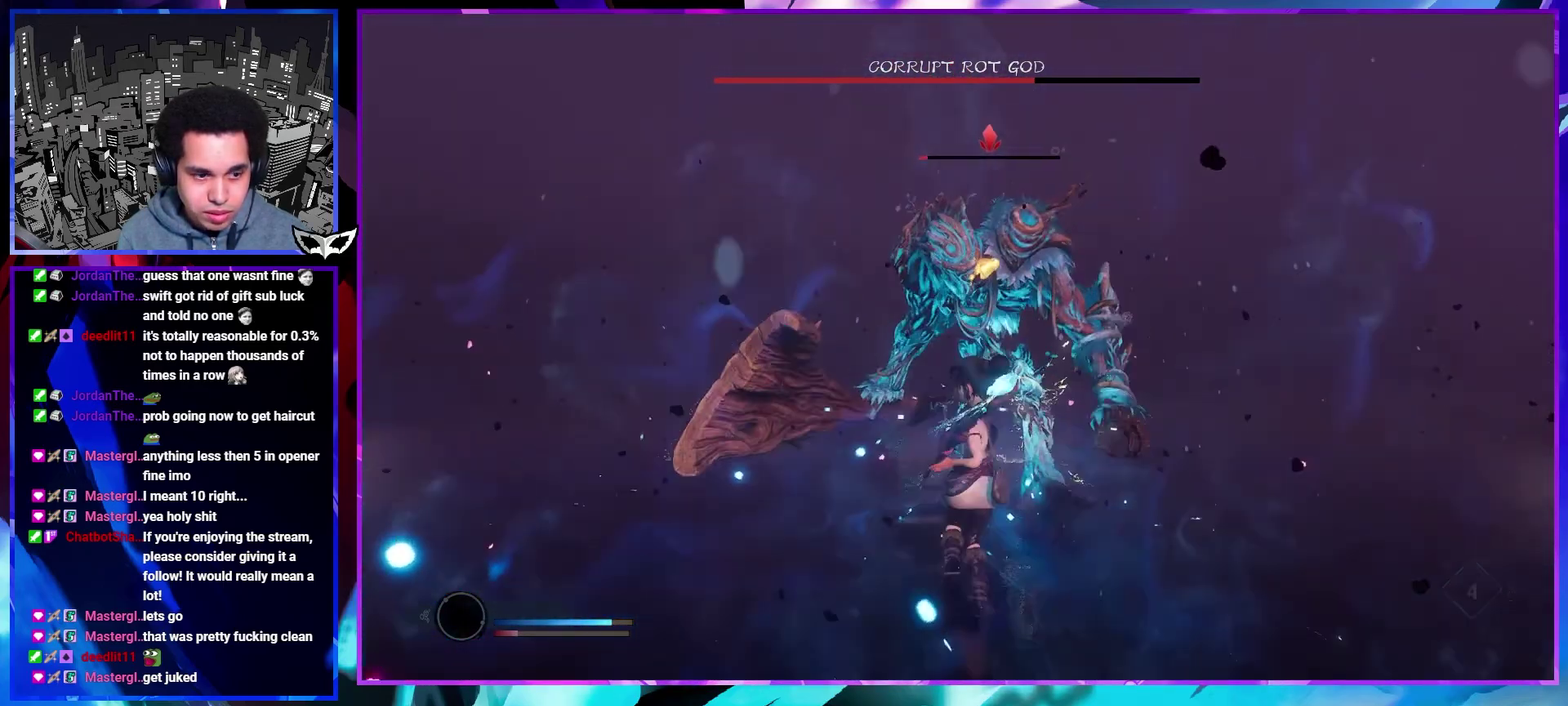
{"buttons": [], "left_stick": "center", "right_stick": "center", "events": [[50, "R1", "down"], [133, "R1", "up"], [200, "R1", "down"], [300, "R1", "up"], [367, "R1", "down"], [450, "R1", "up"]]}
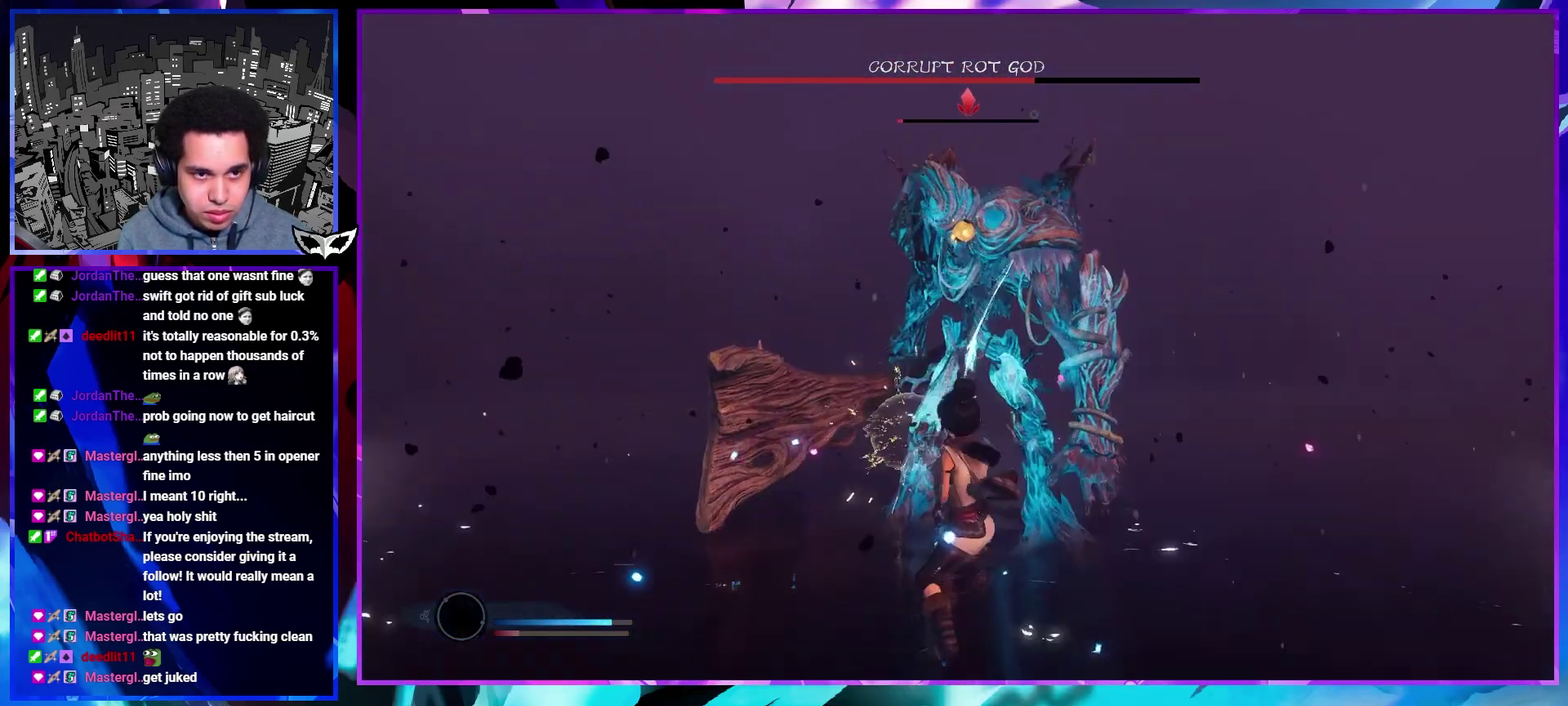
{"buttons": [], "left_stick": "center", "right_stick": "center", "events": [[17, "R1", "down"], [83, "R1", "up"], [133, "R1", "down"], [217, "R1", "up"], [300, "R1", "down"], [367, "R1", "up"], [433, "R1", "down"], [500, "R1", "up"]]}
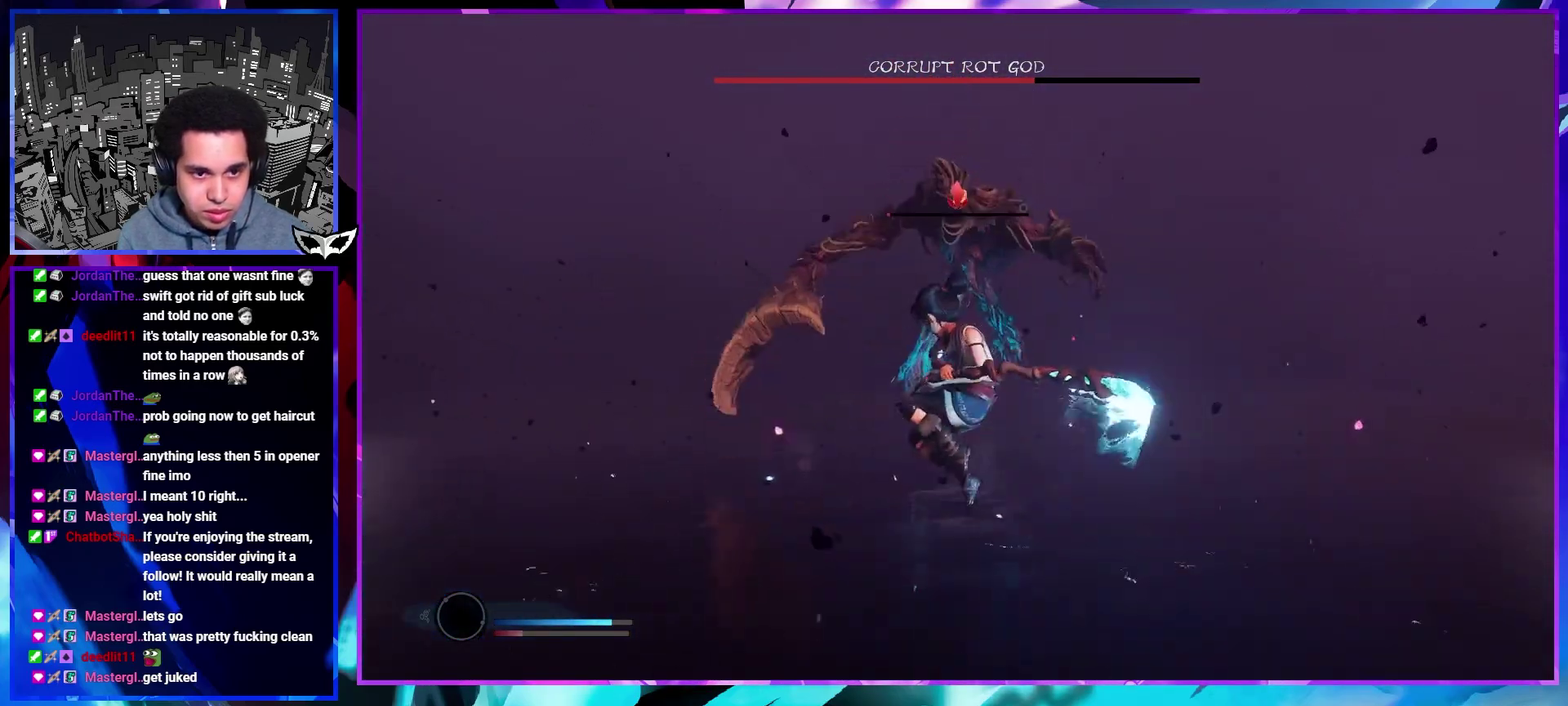
{"buttons": ["L1"], "left_stick": "up", "right_stick": "center", "events": [[383, "left_stick", "up"], [500, "L1", "down"]]}
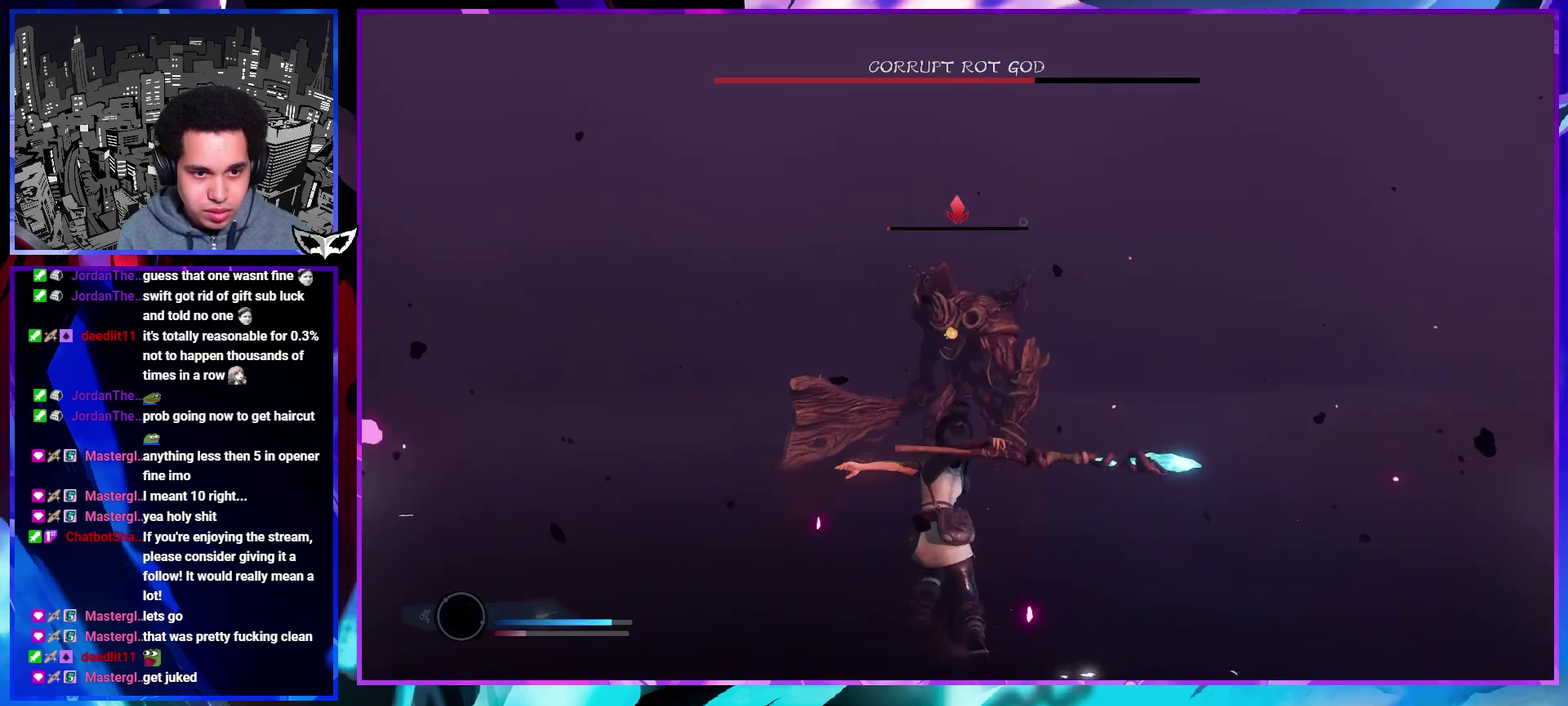
{"buttons": [], "left_stick": "down-left", "right_stick": "left", "events": [[67, "R1", "down"], [167, "R1", "up"], [200, "L1", "up"], [283, "left_stick", "center"], [383, "right_stick", "left"], [467, "left_stick", "down-left"]]}
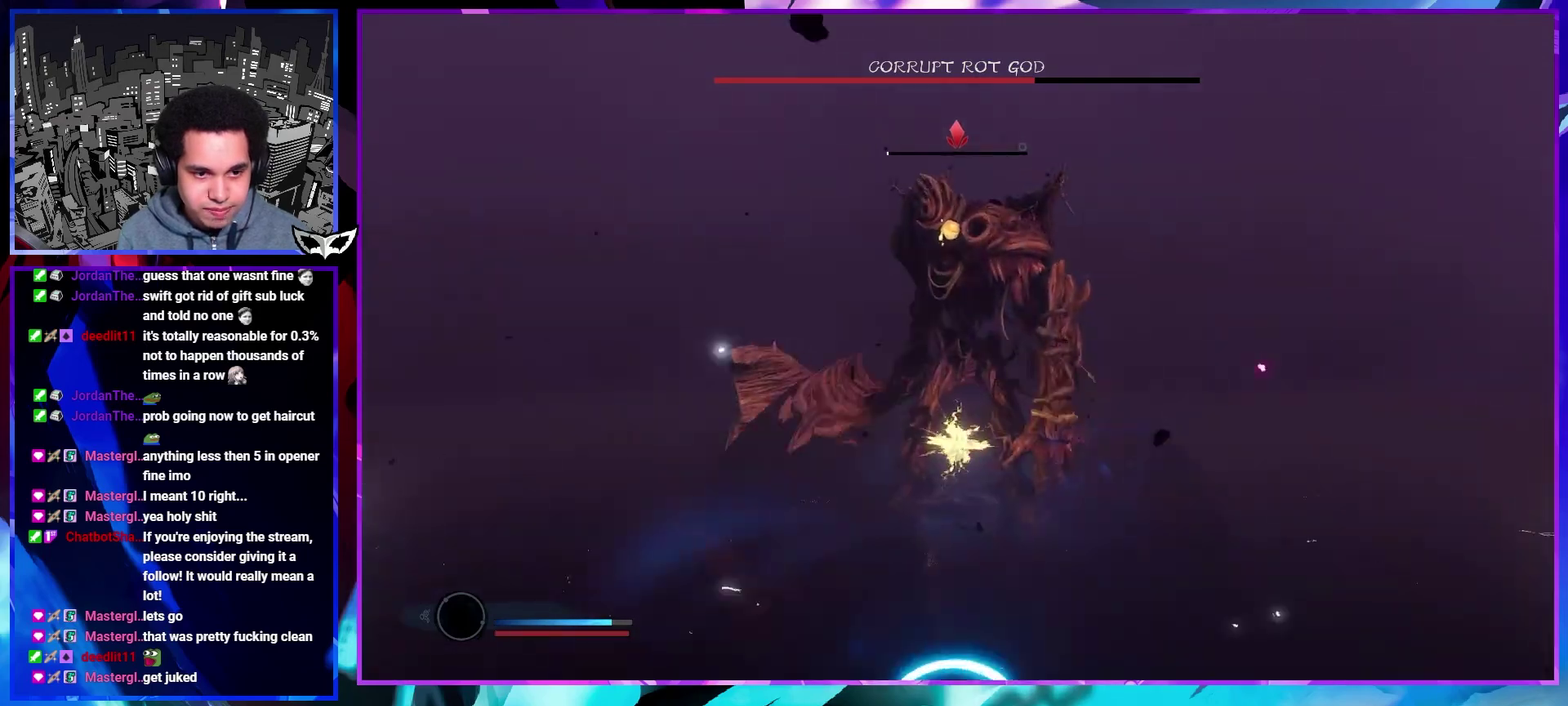
{"buttons": [], "left_stick": "down-left", "right_stick": "left", "events": []}
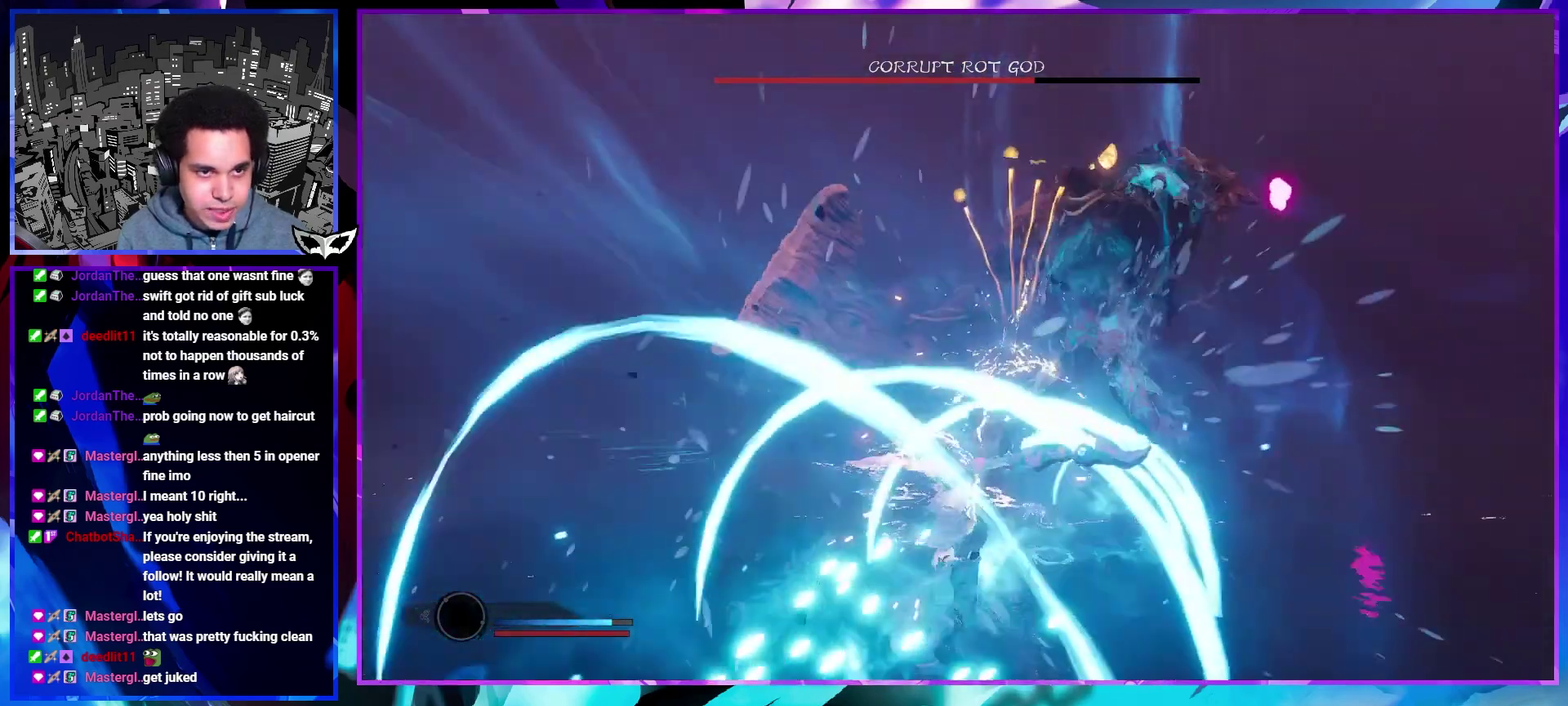
{"buttons": [], "left_stick": "up-left", "right_stick": "left", "events": [[283, "left_stick", "left"], [467, "left_stick", "up-left"]]}